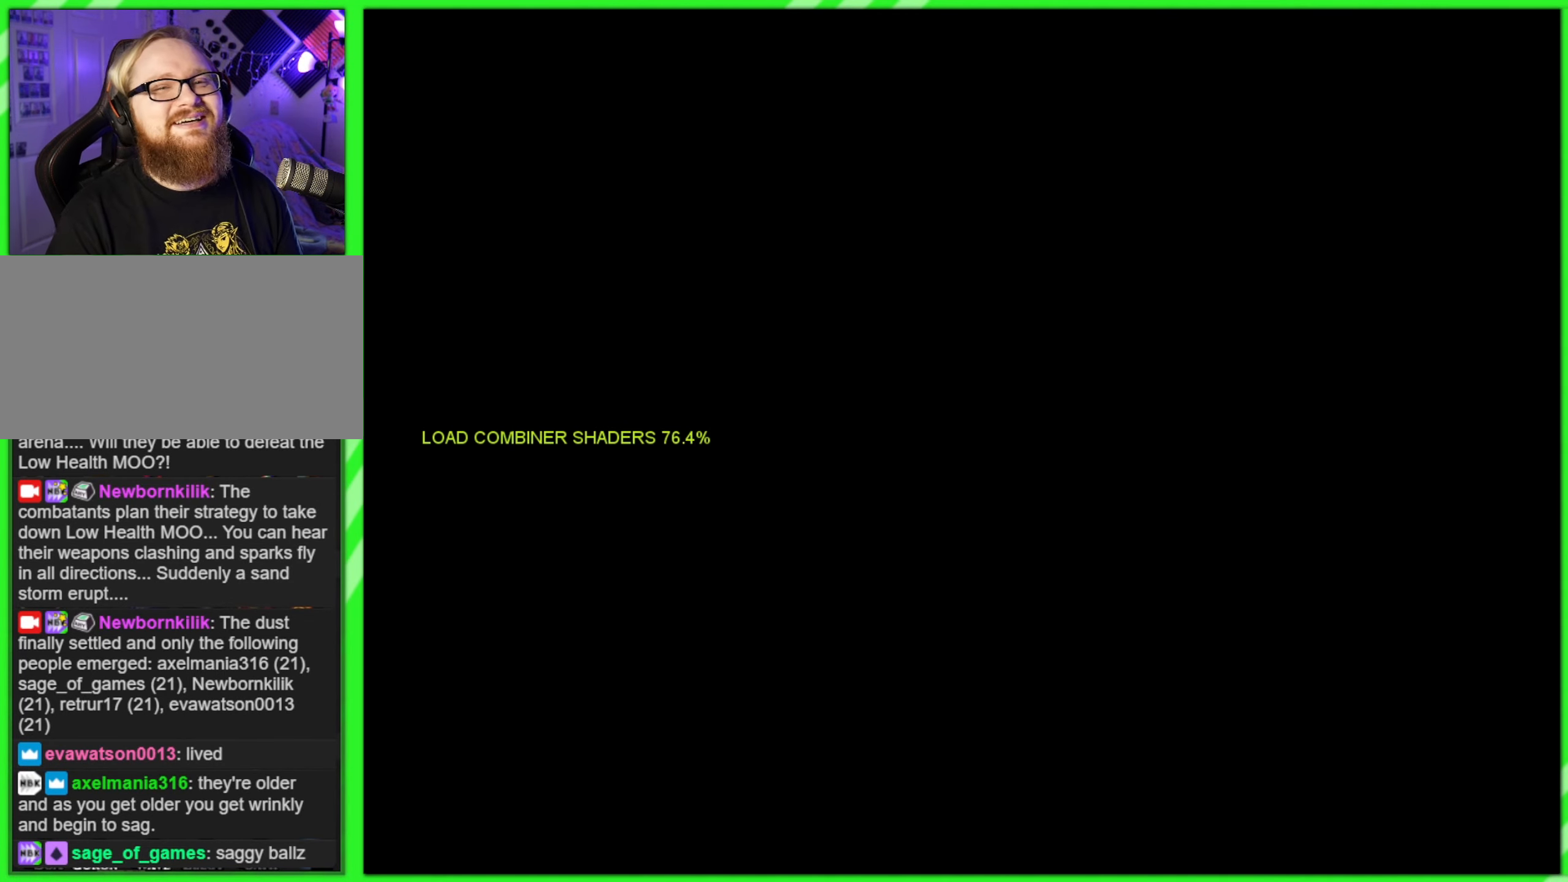
Gameplay with a controller (Nintendo layout); each line is a JSON object with the inputs held at the frame after it. "events" lists button and stick changes between this image and that frame as [ms after this image, input, new state], when the widget could be followed in between. Not read: L3 R3.
{"buttons": [], "left_stick": "center", "events": []}
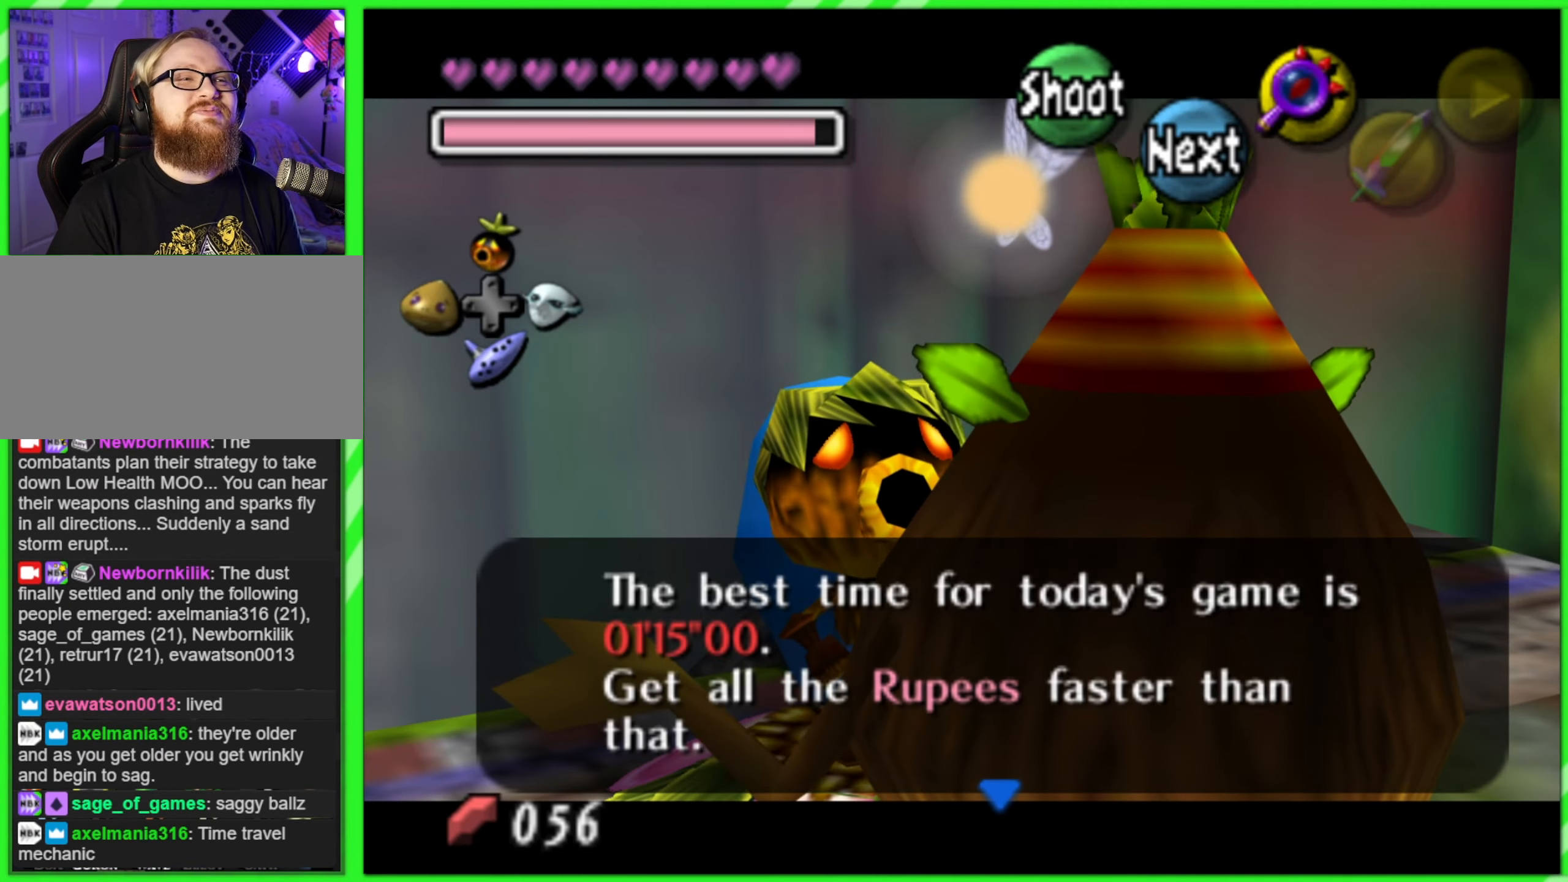
{"buttons": [], "left_stick": "center", "events": []}
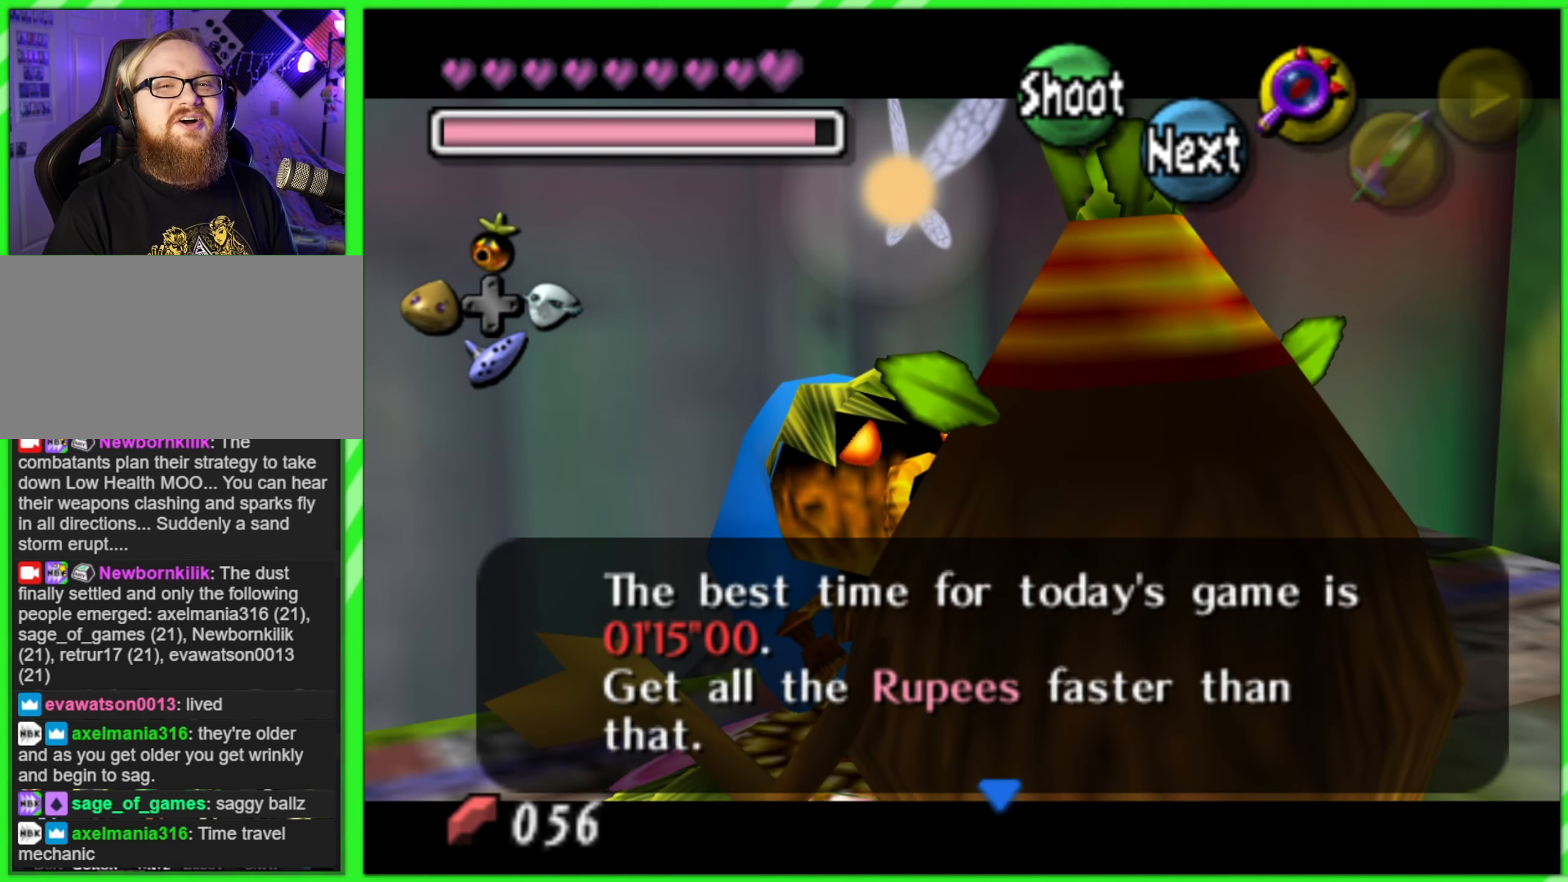
{"buttons": [], "left_stick": "center", "events": []}
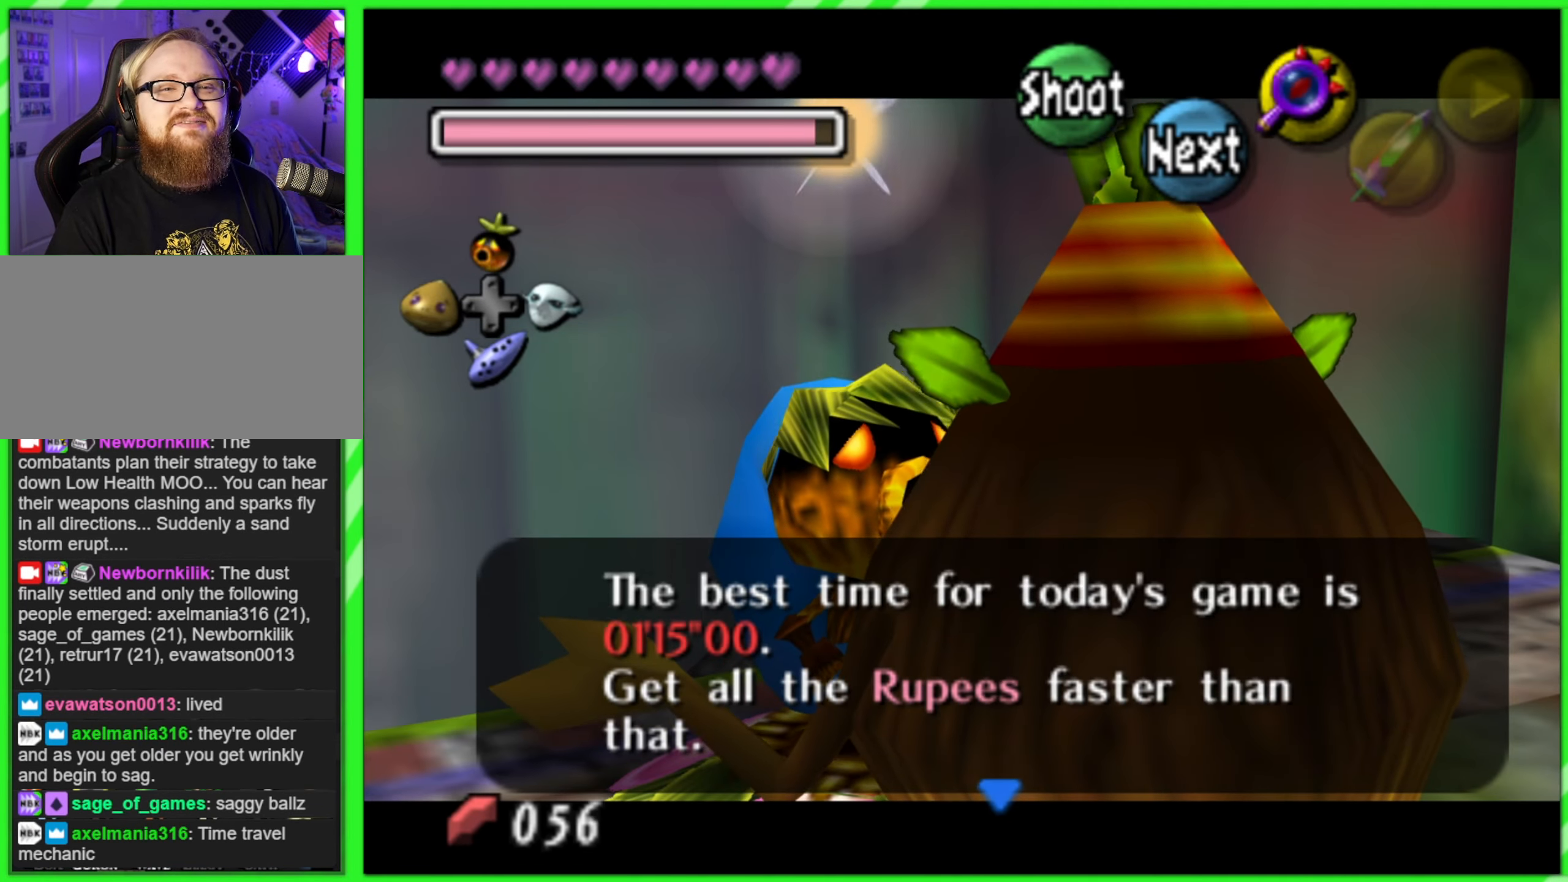
{"buttons": [], "left_stick": "center", "events": []}
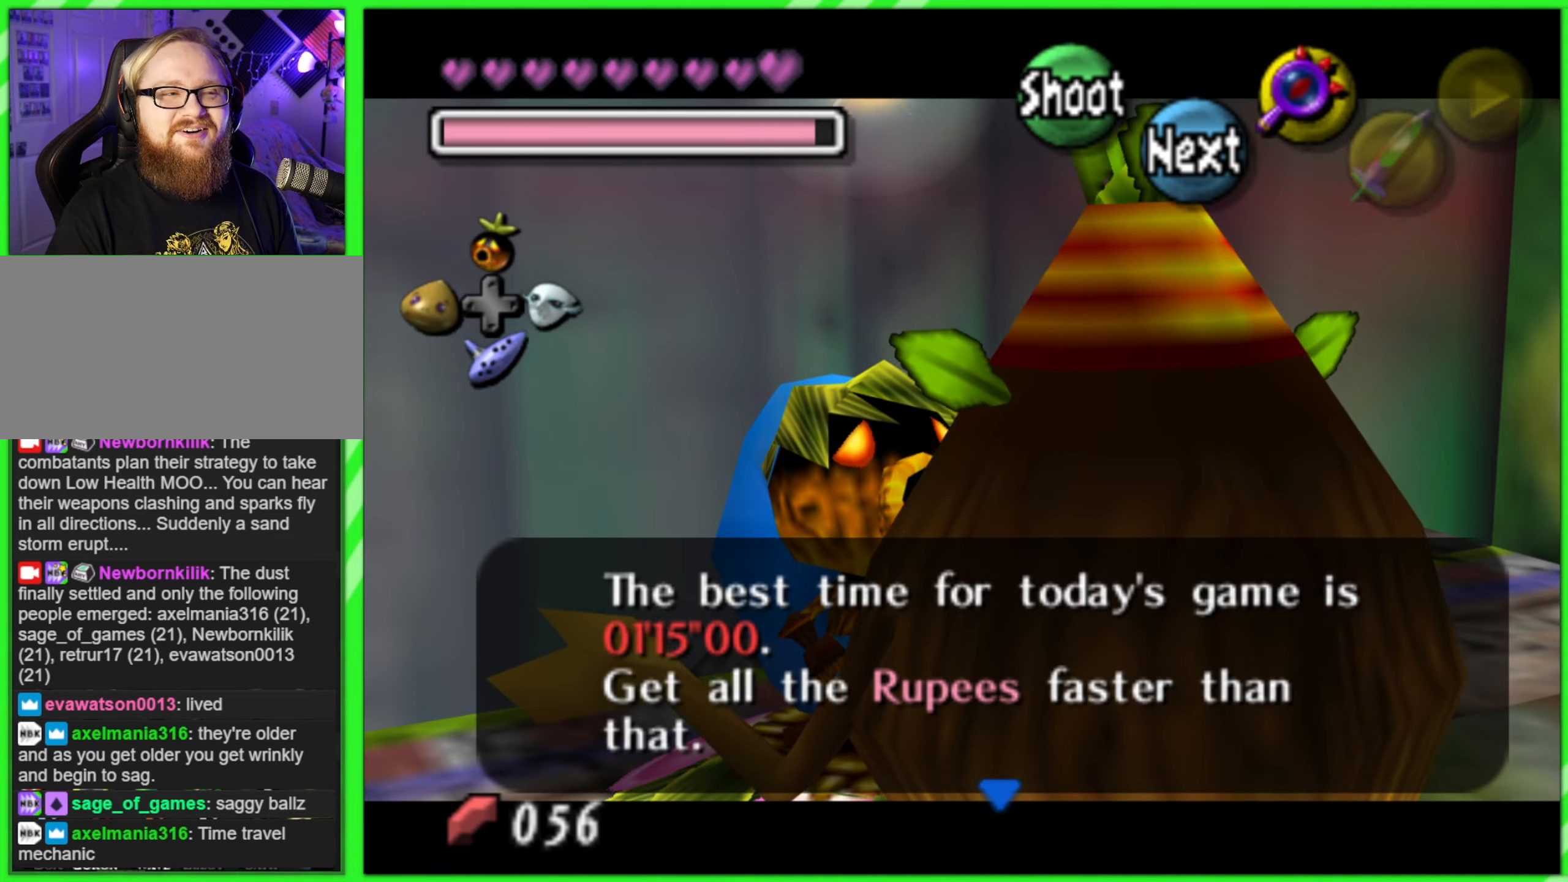
{"buttons": [], "left_stick": "center", "events": [[116, "A", "down"], [183, "A", "up"]]}
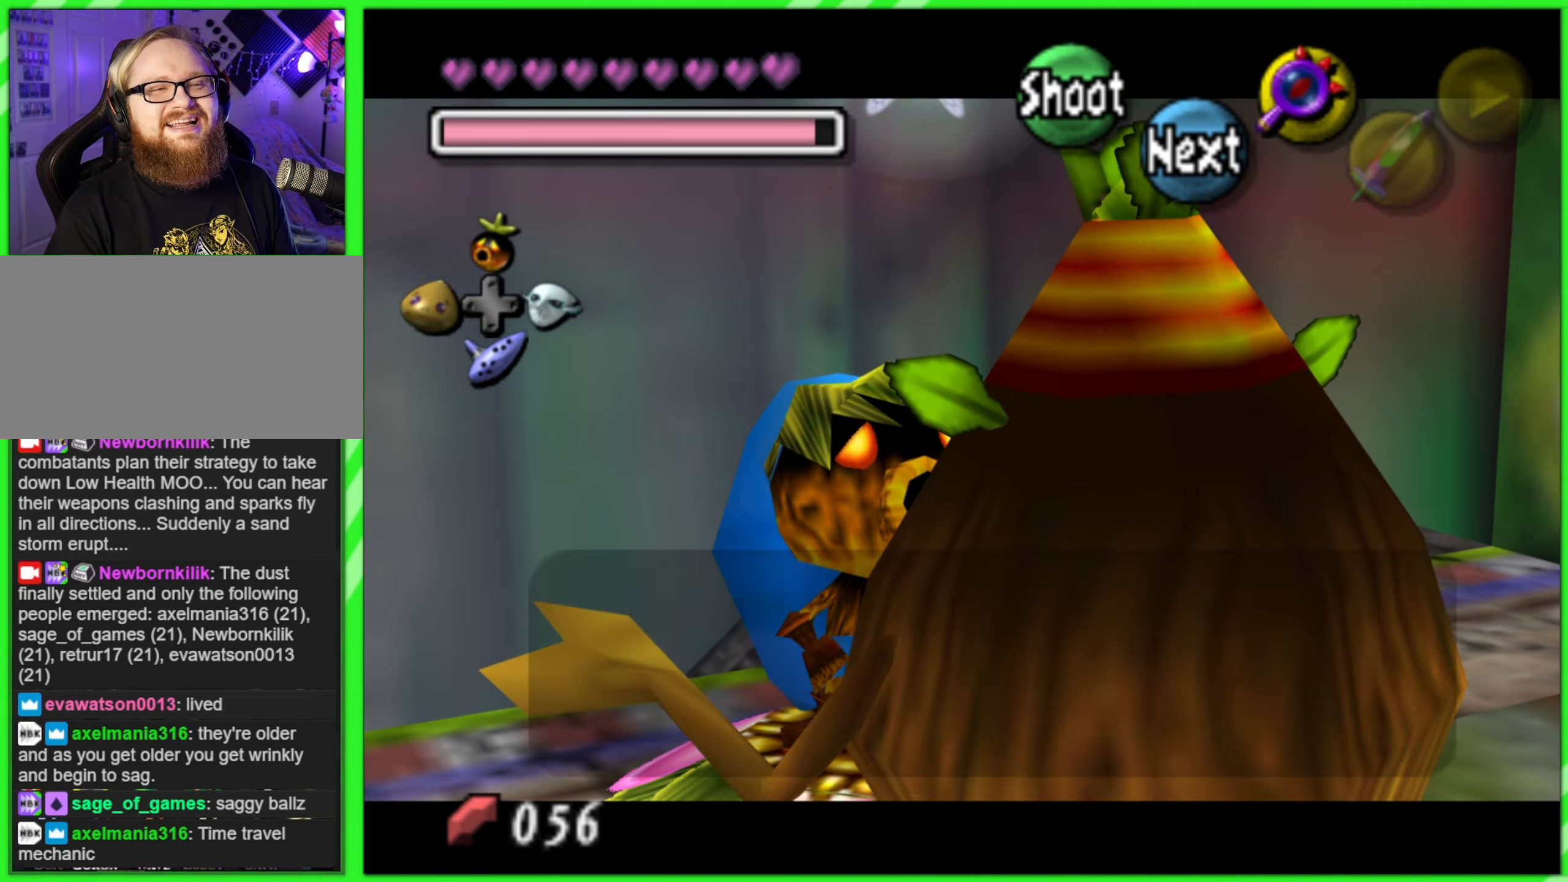
{"buttons": [], "left_stick": "center", "events": []}
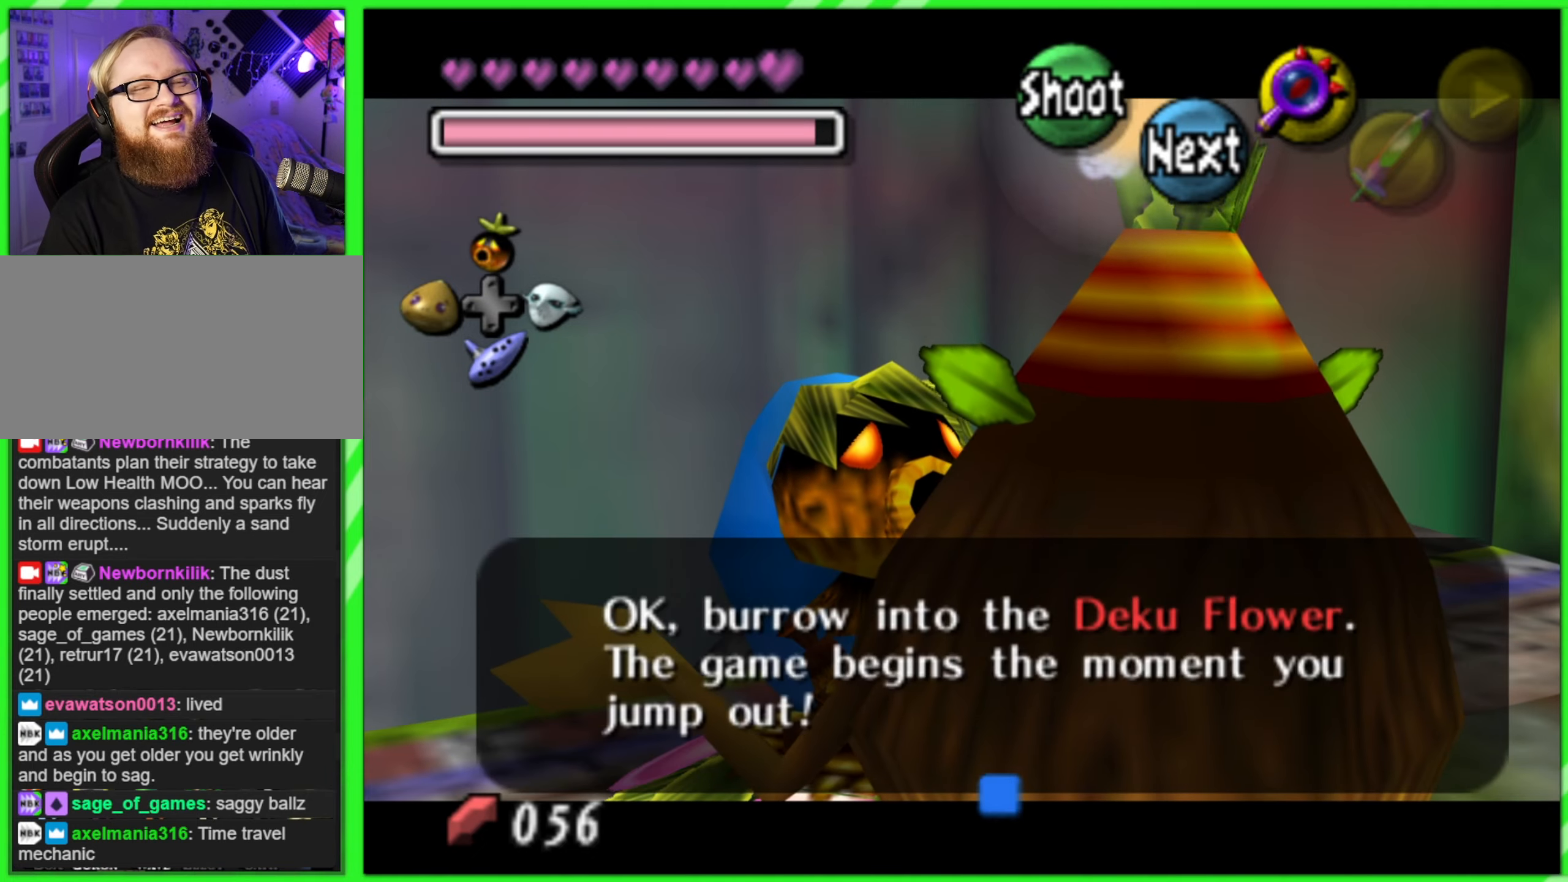
{"buttons": [], "left_stick": "center", "events": [[266, "A", "down"], [350, "A", "up"]]}
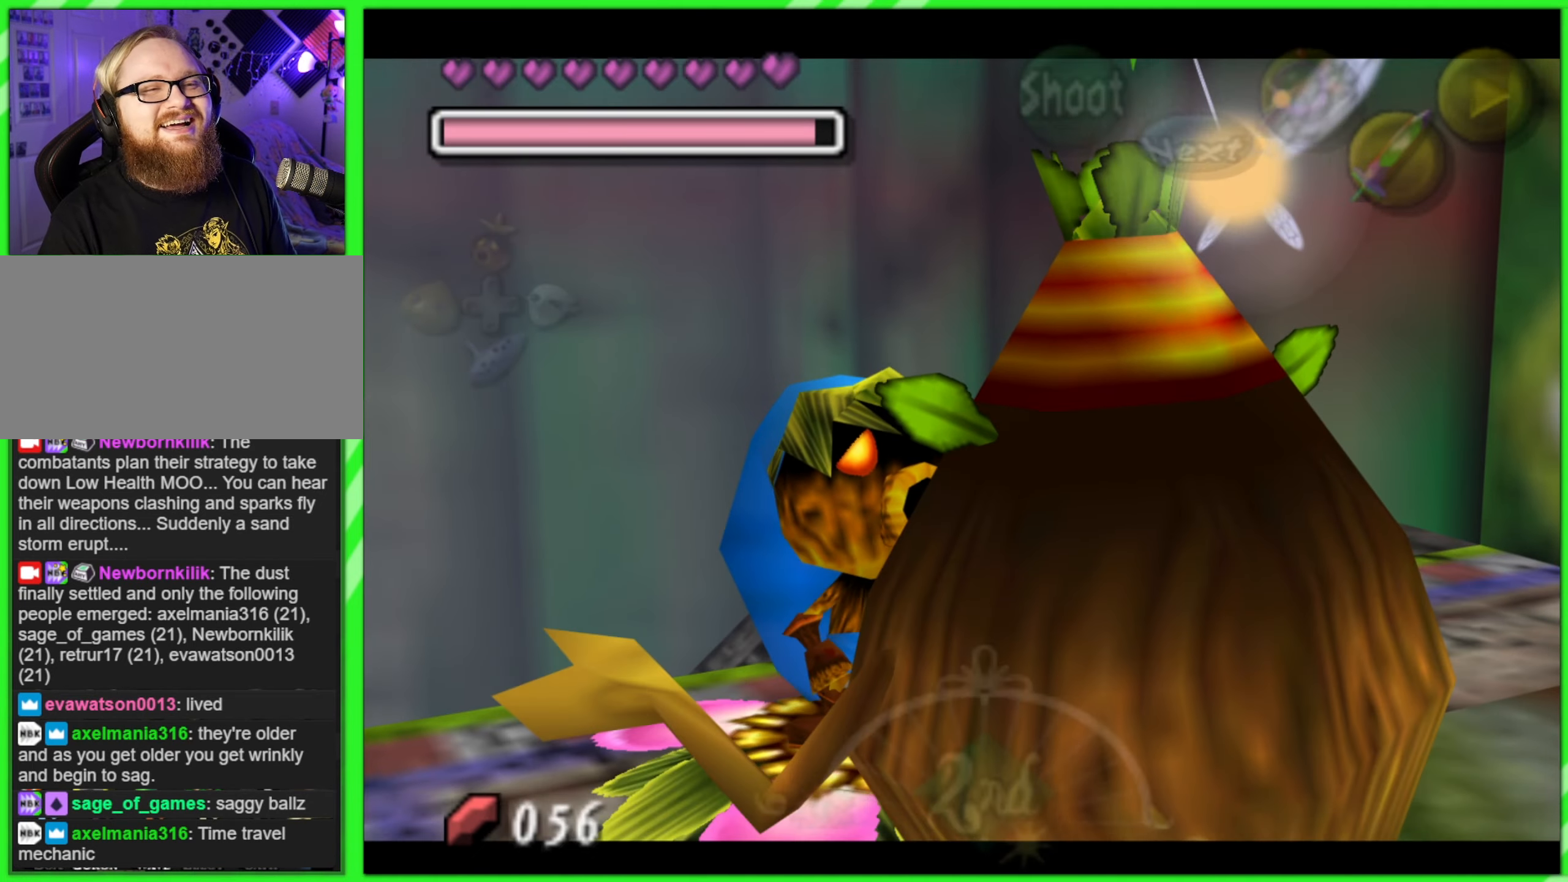
{"buttons": ["A"], "left_stick": "center", "events": [[483, "A", "down"]]}
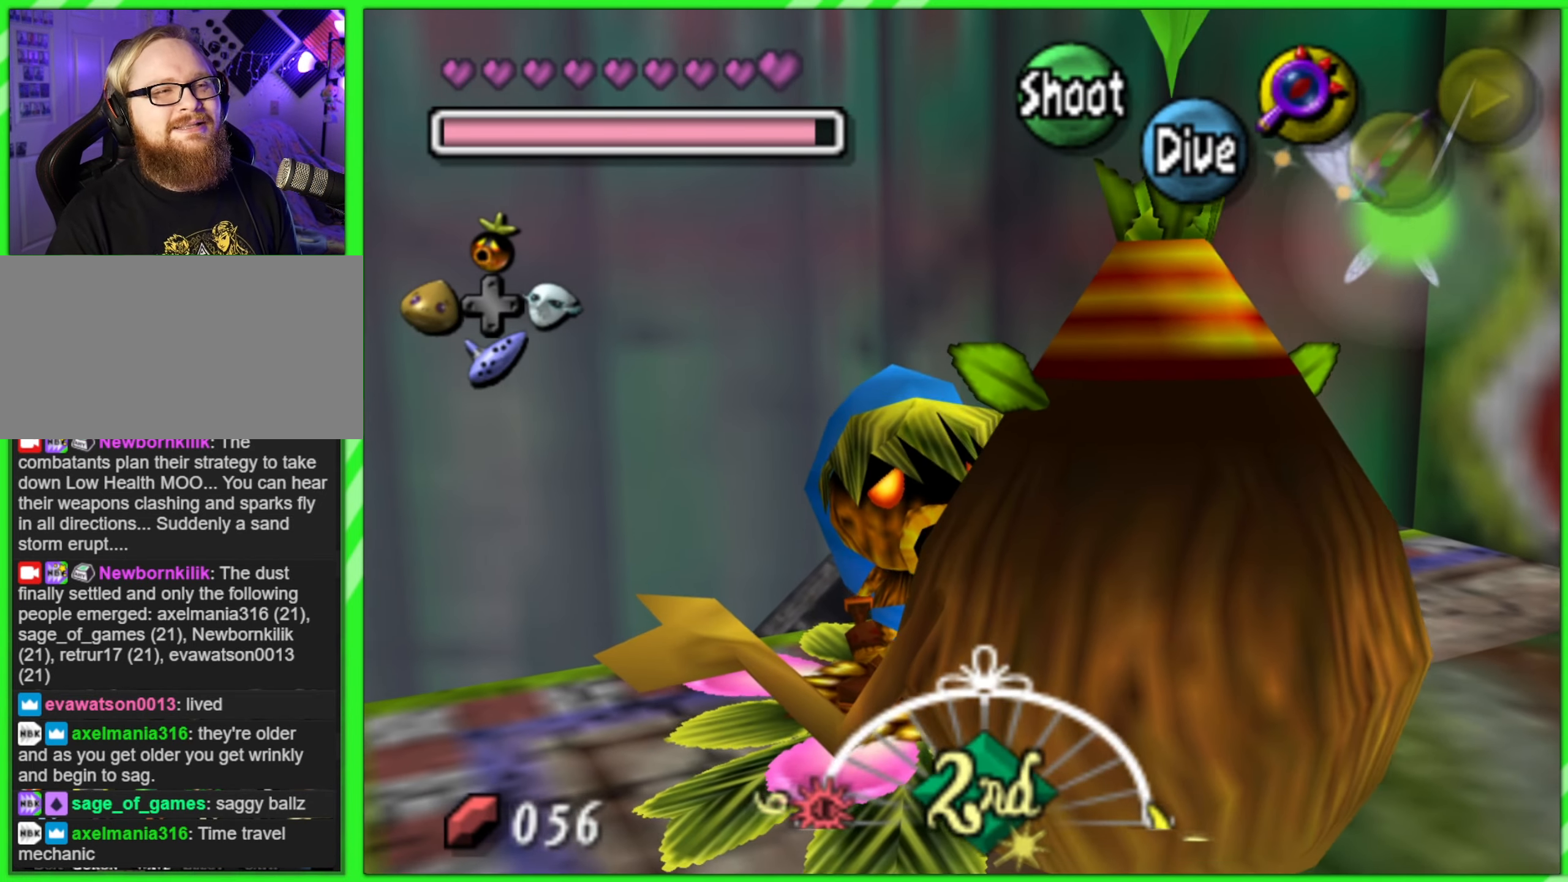
{"buttons": ["A"], "left_stick": "center", "events": []}
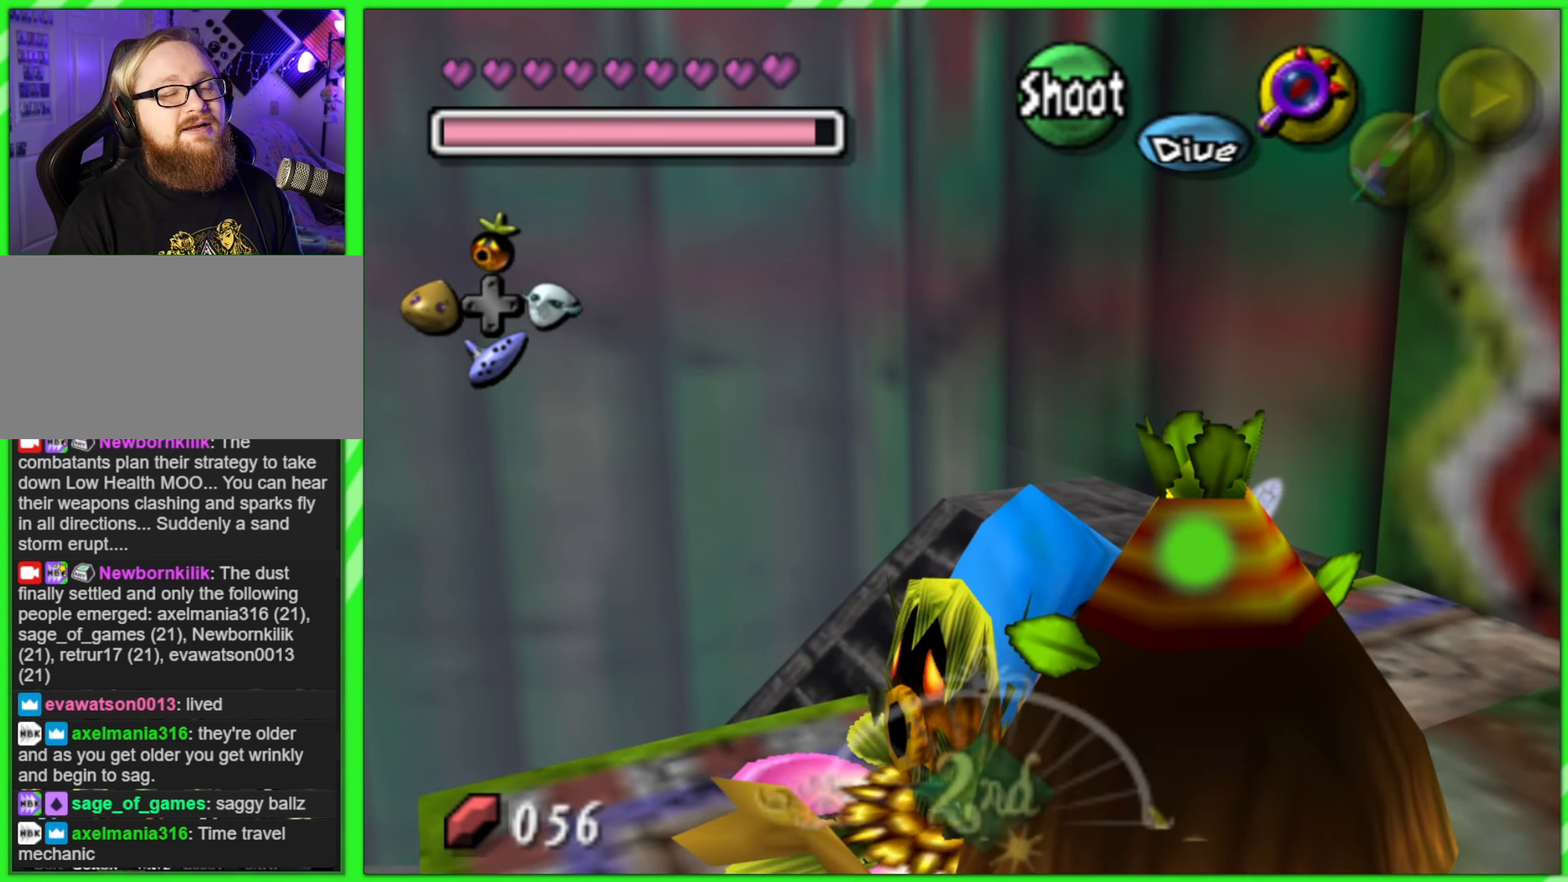
{"buttons": ["A"], "left_stick": "left", "events": [[316, "left_stick", "left"]]}
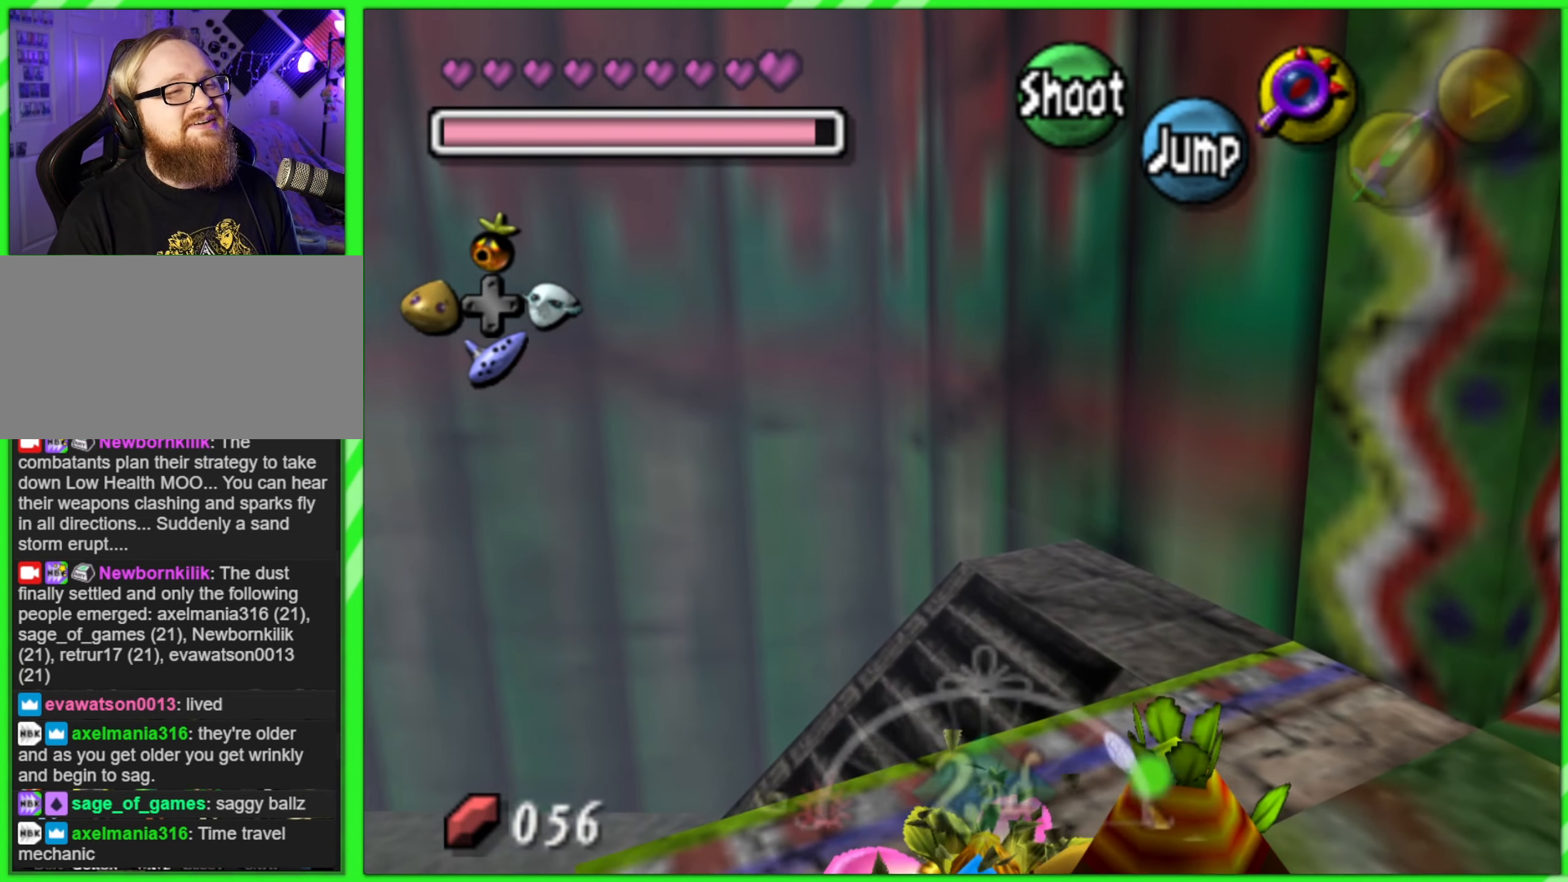
{"buttons": ["A"], "left_stick": "left", "events": []}
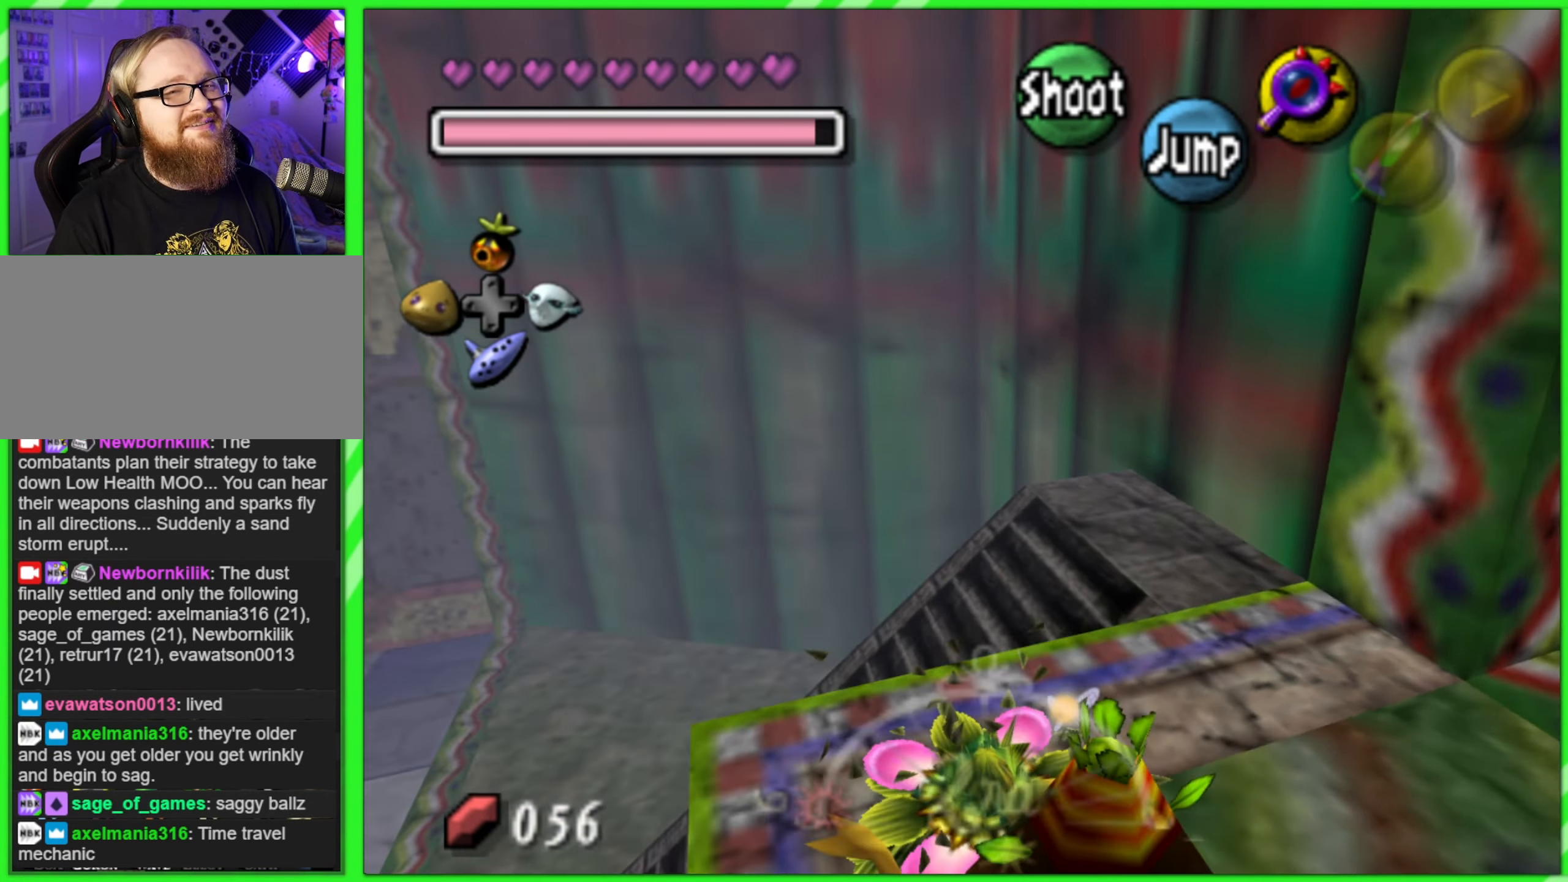
{"buttons": ["A"], "left_stick": "left", "events": []}
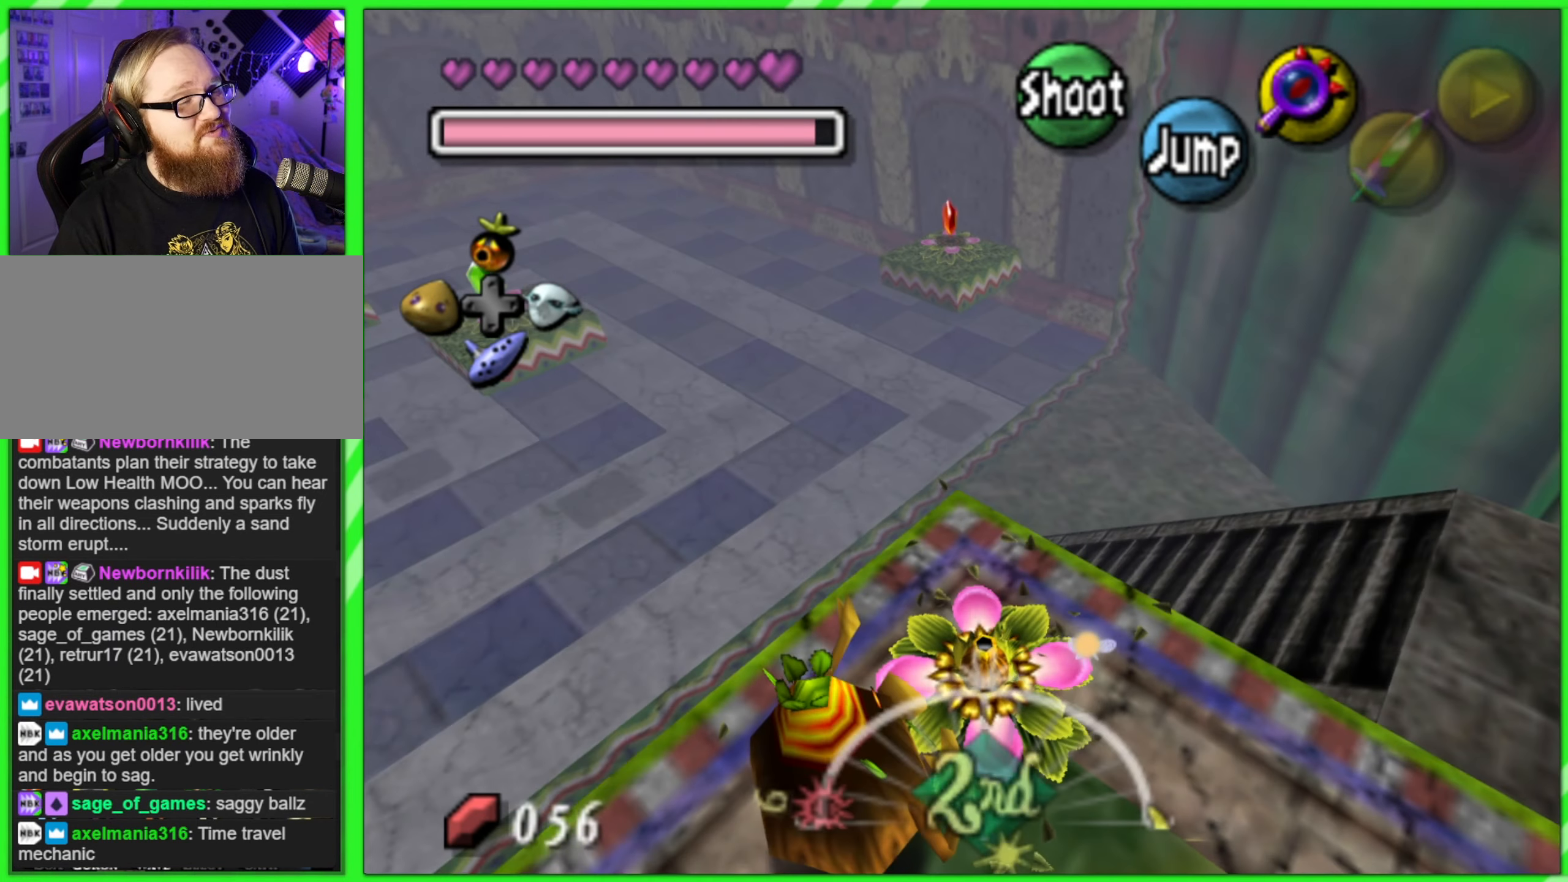
{"buttons": ["A"], "left_stick": "center", "events": [[466, "left_stick", "center"]]}
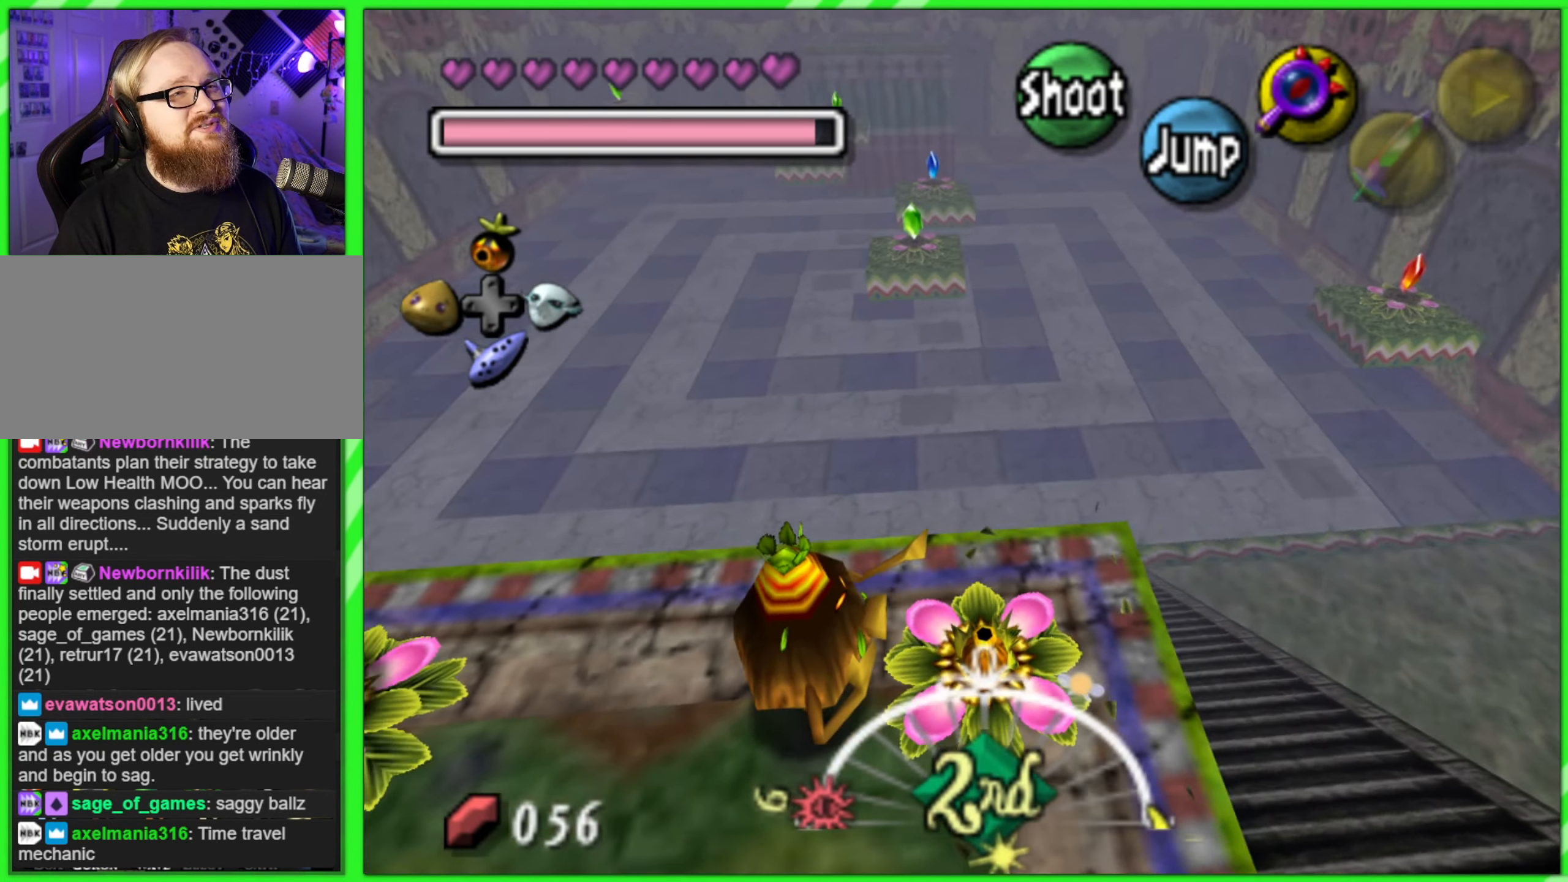
{"buttons": ["A"], "left_stick": "center", "events": []}
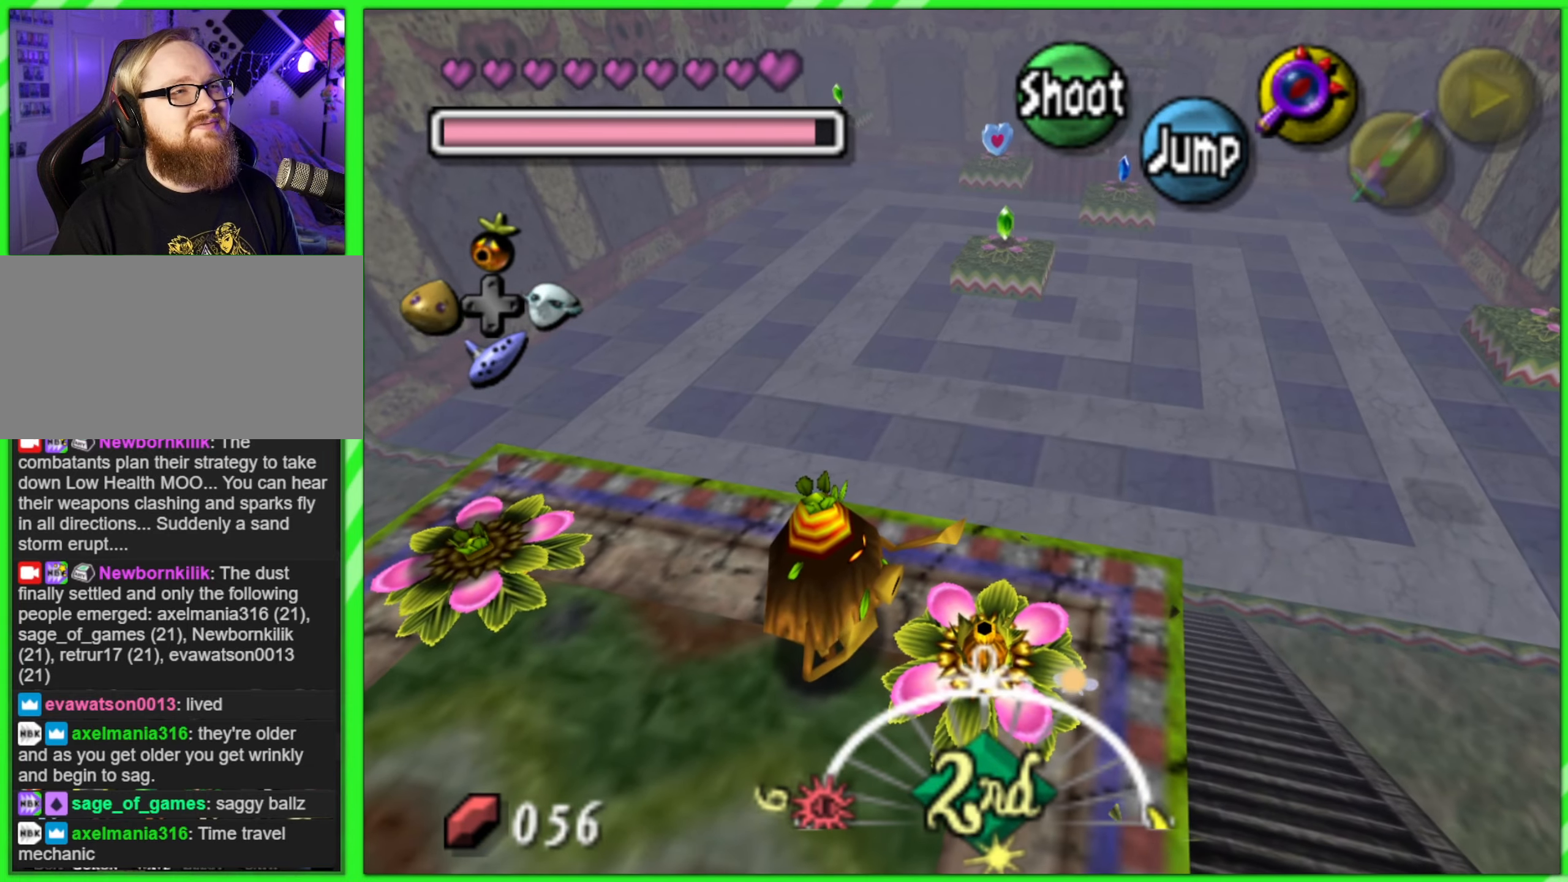
{"buttons": [], "left_stick": "center", "events": [[183, "left_stick", "left"], [300, "left_stick", "center"], [400, "A", "up"]]}
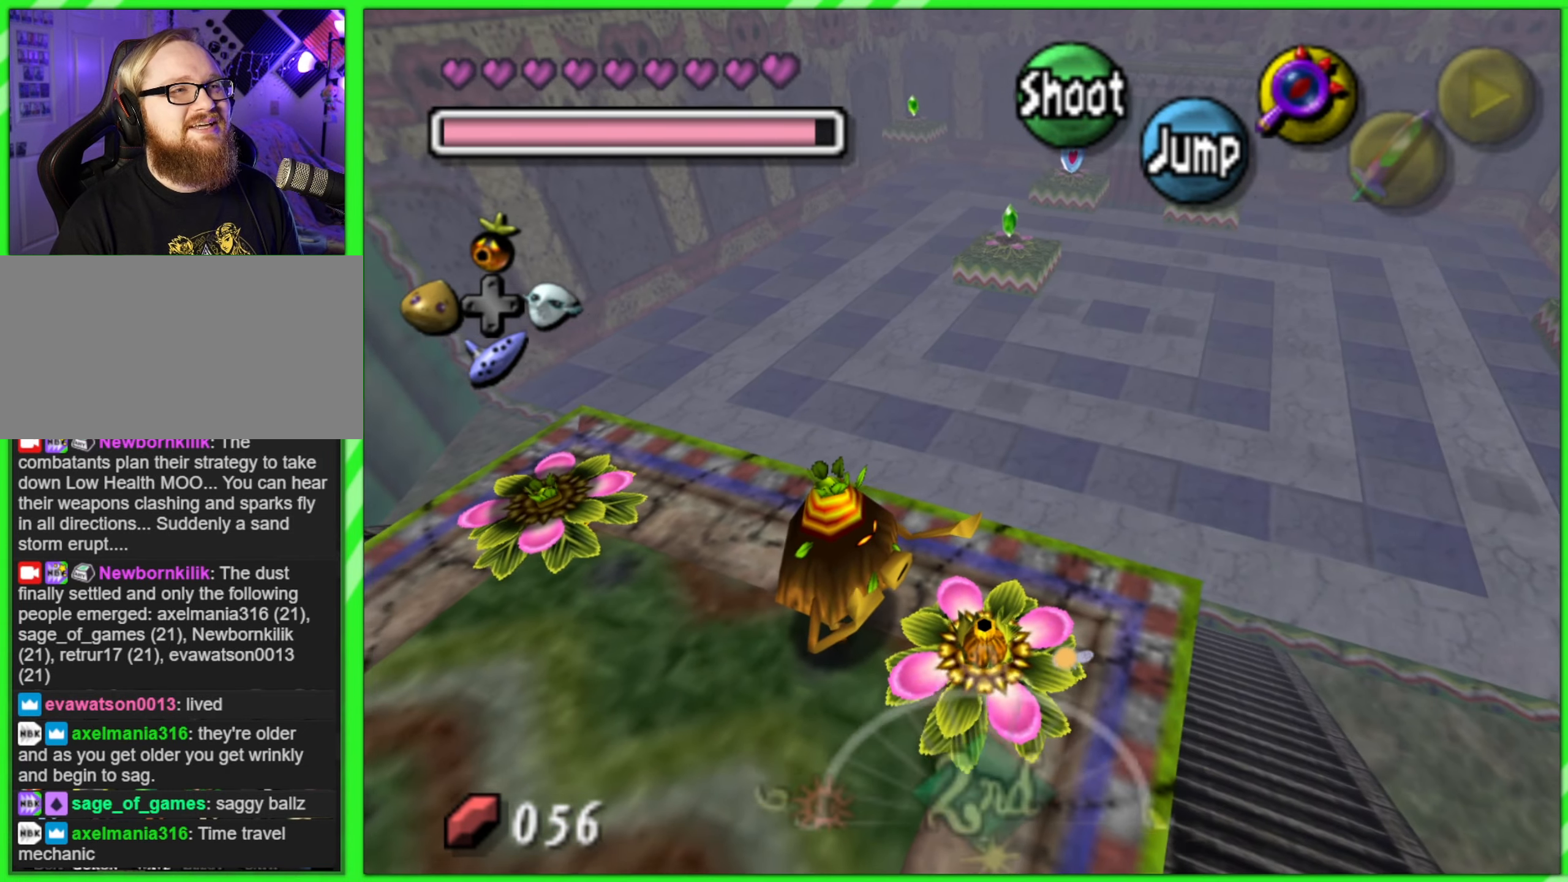
{"buttons": [], "left_stick": "center", "events": []}
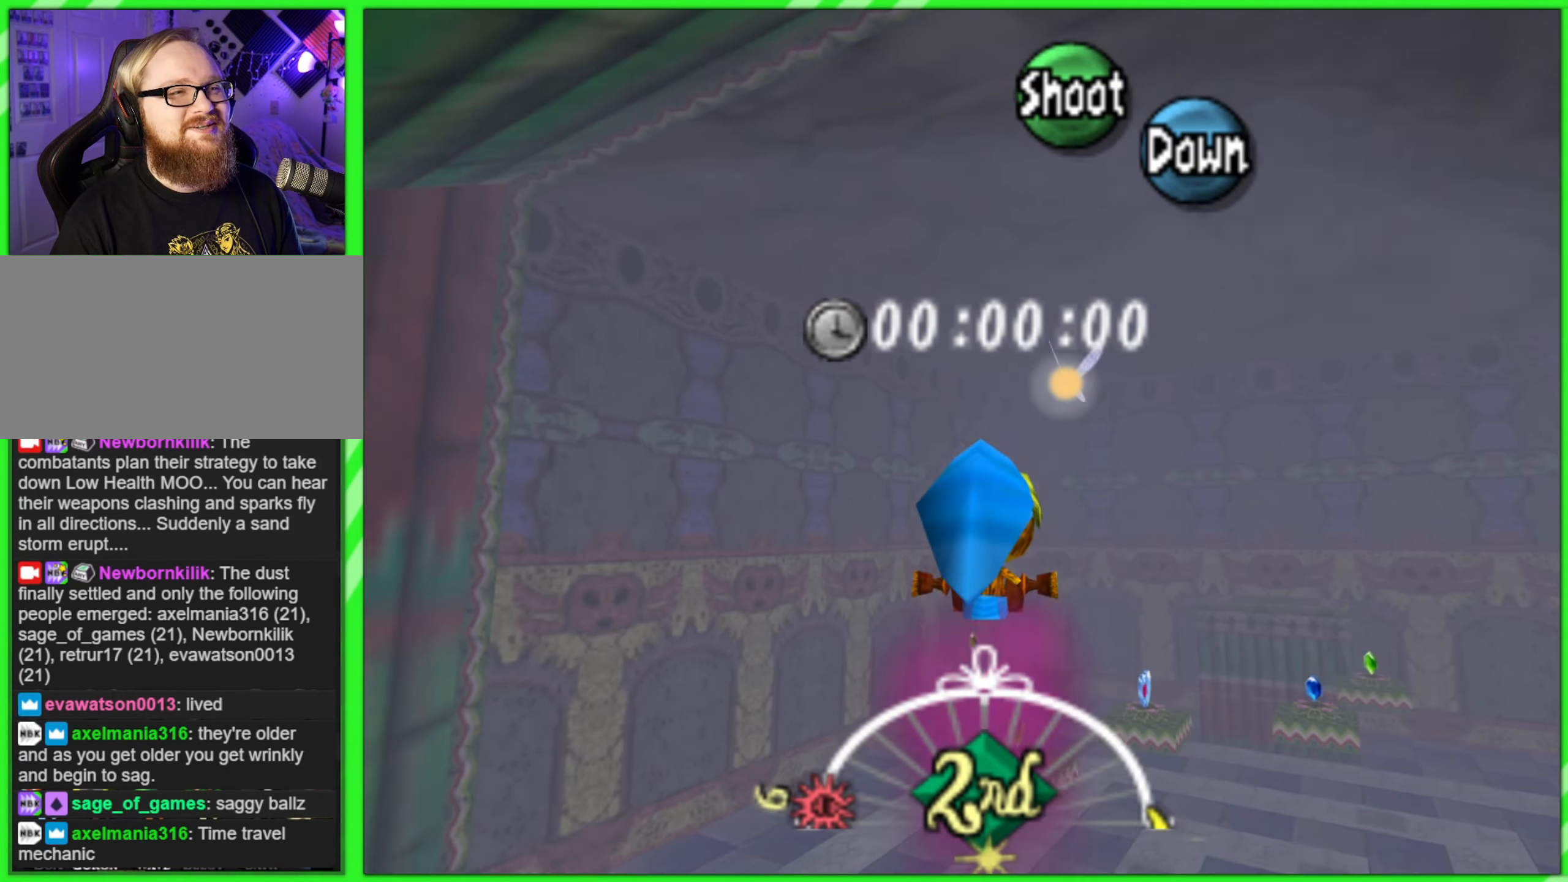
{"buttons": [], "left_stick": "up-right", "events": [[33, "left_stick", "up"], [283, "left_stick", "up-right"]]}
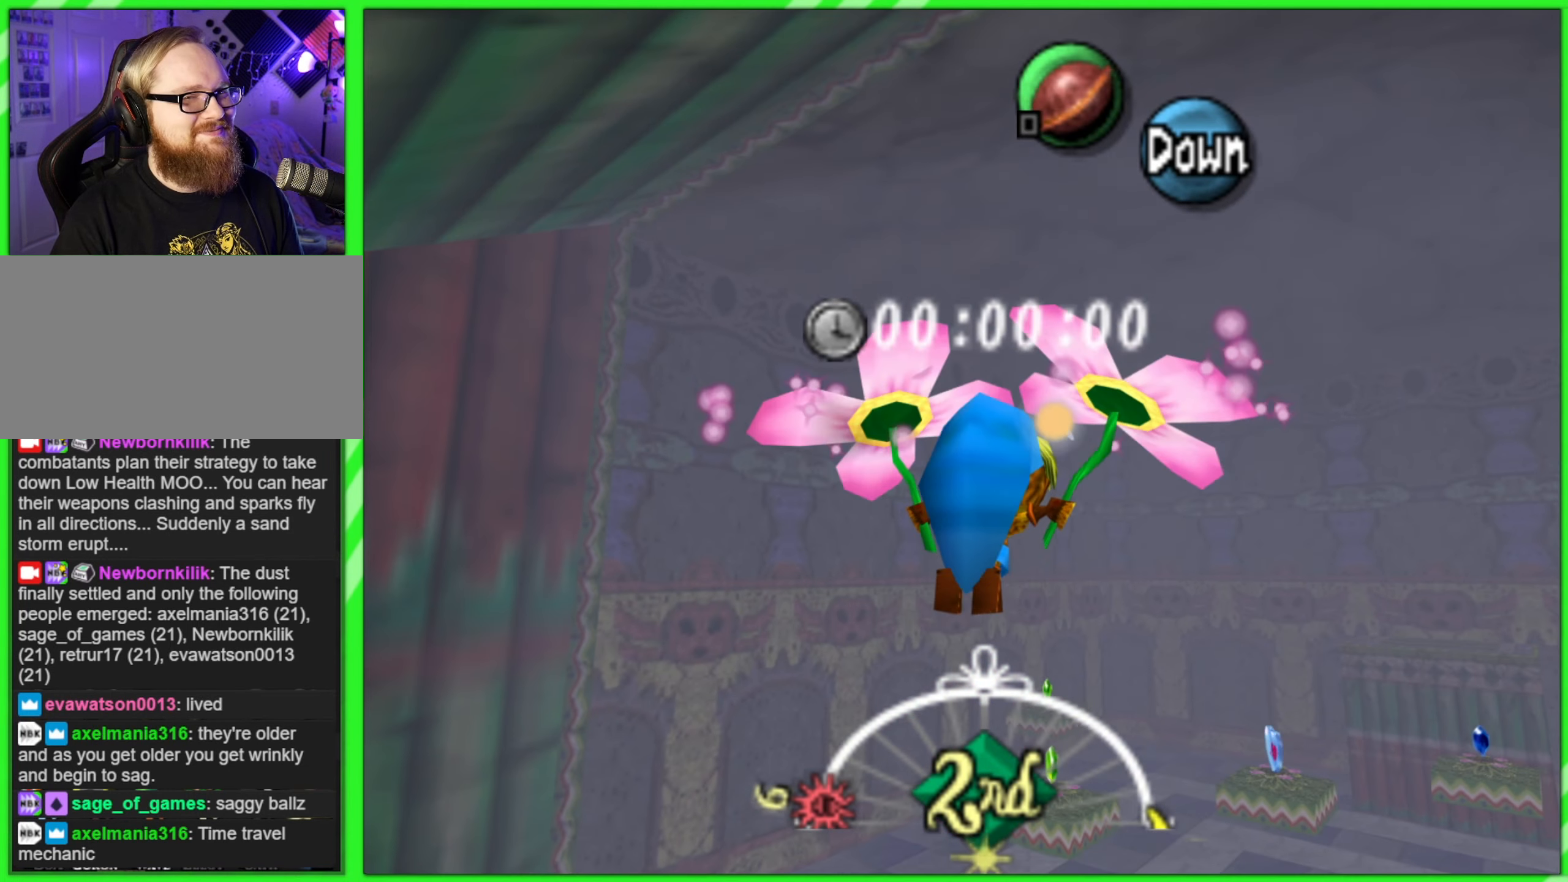
{"buttons": [], "left_stick": "up", "events": [[400, "left_stick", "up"]]}
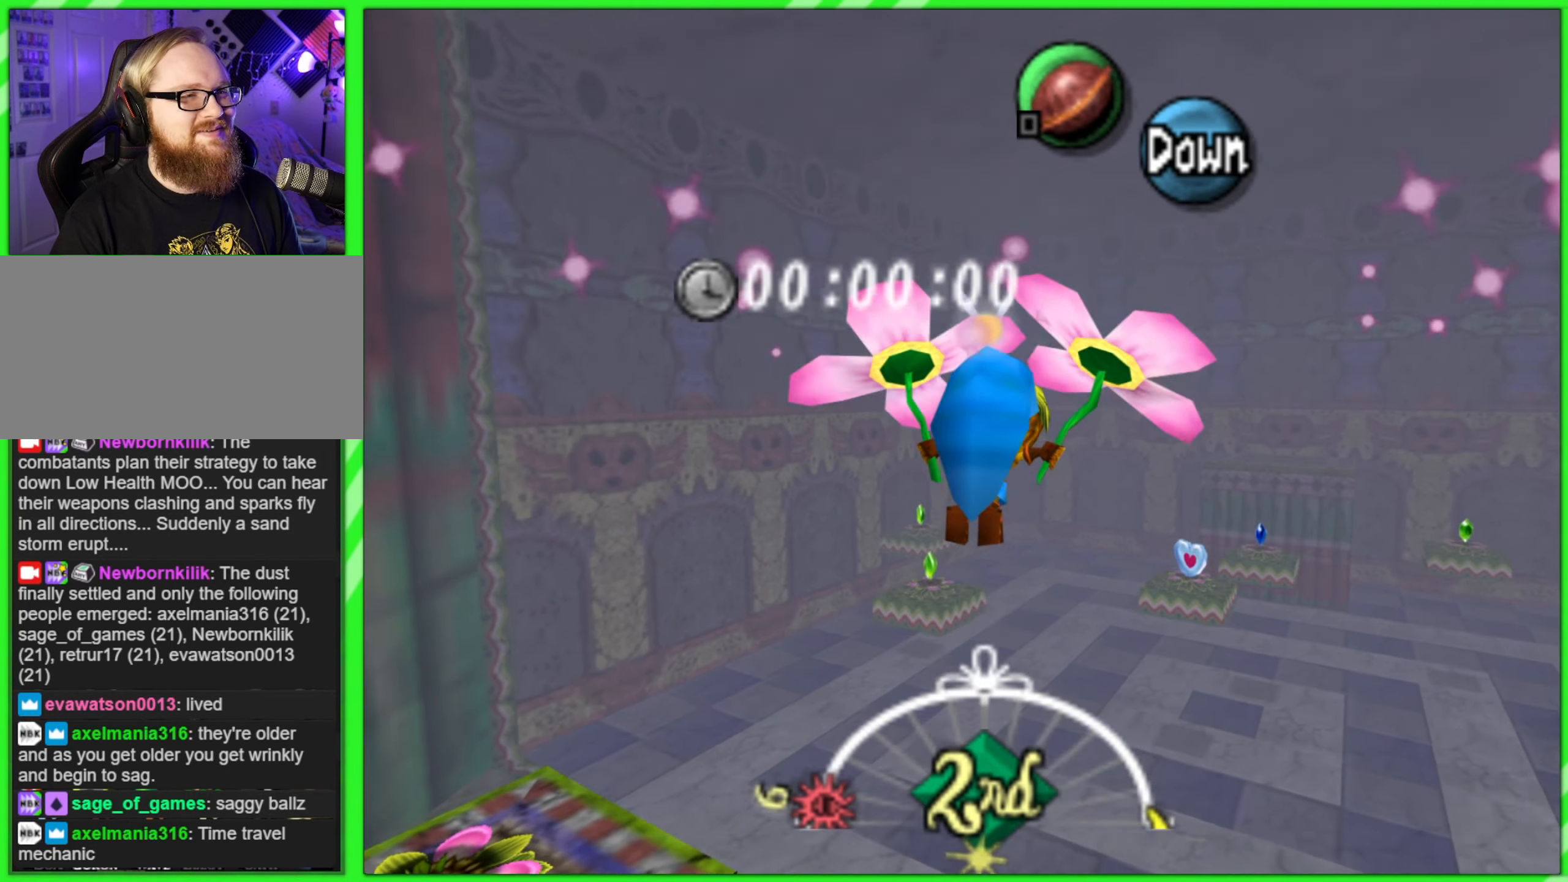
{"buttons": [], "left_stick": "up", "events": []}
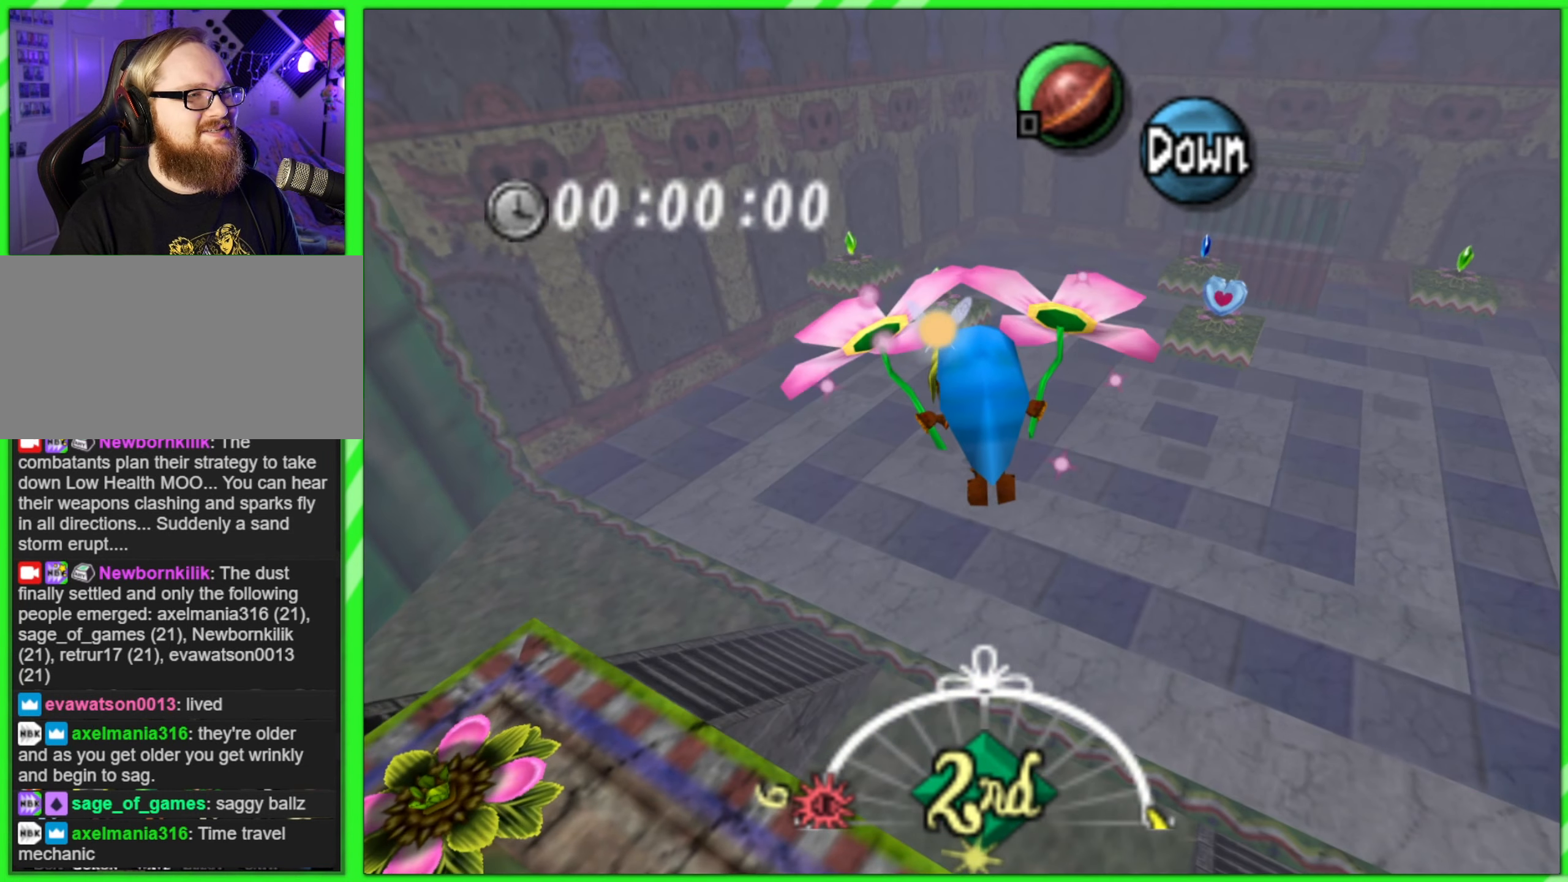
{"buttons": [], "left_stick": "up", "events": []}
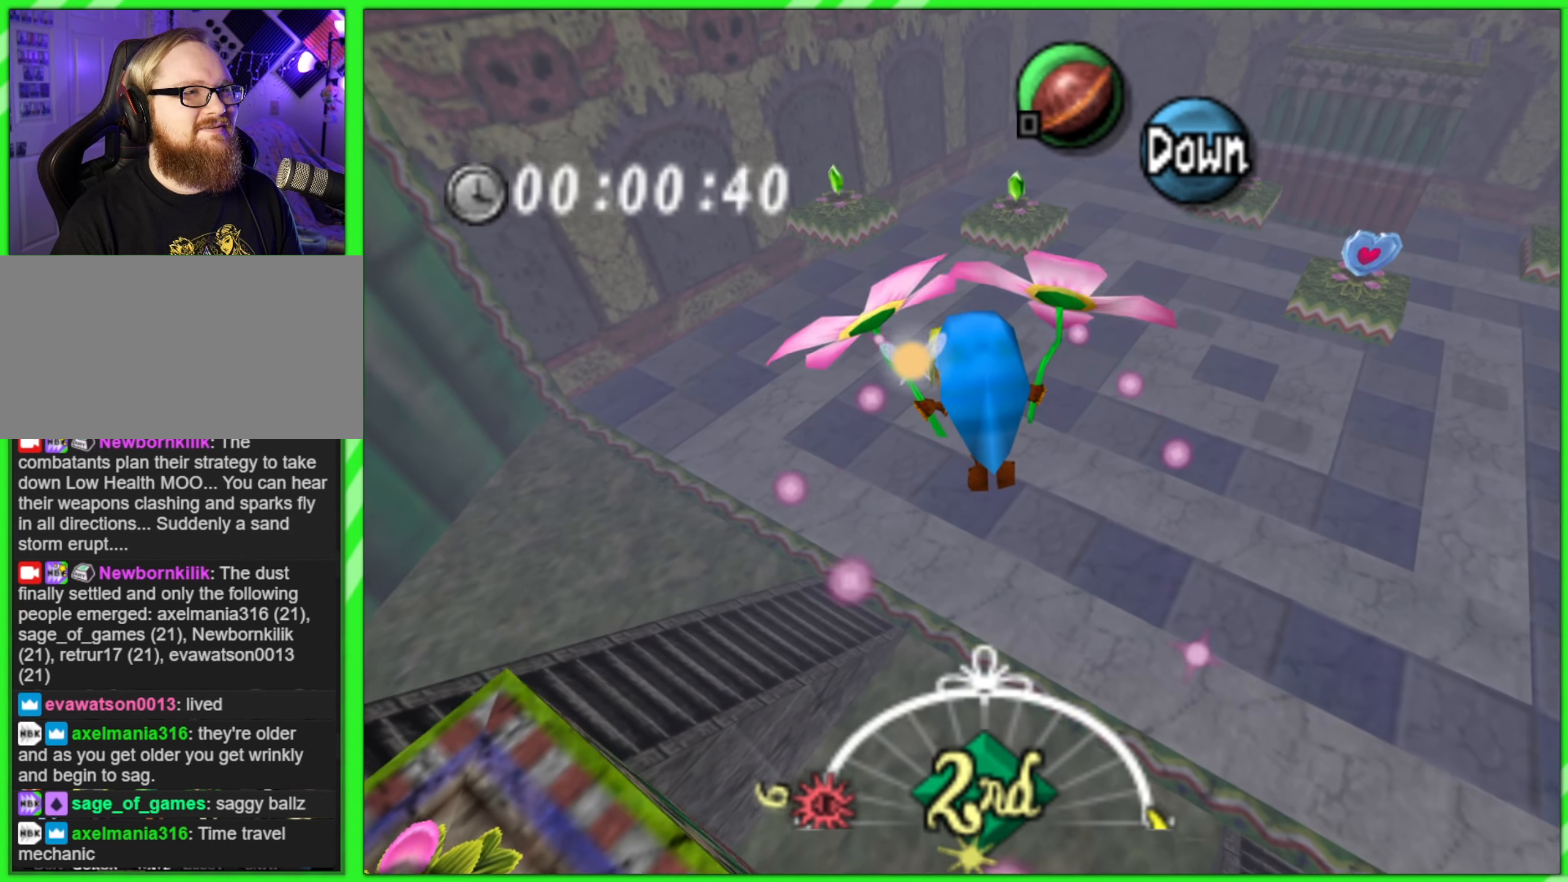
{"buttons": [], "left_stick": "up", "events": []}
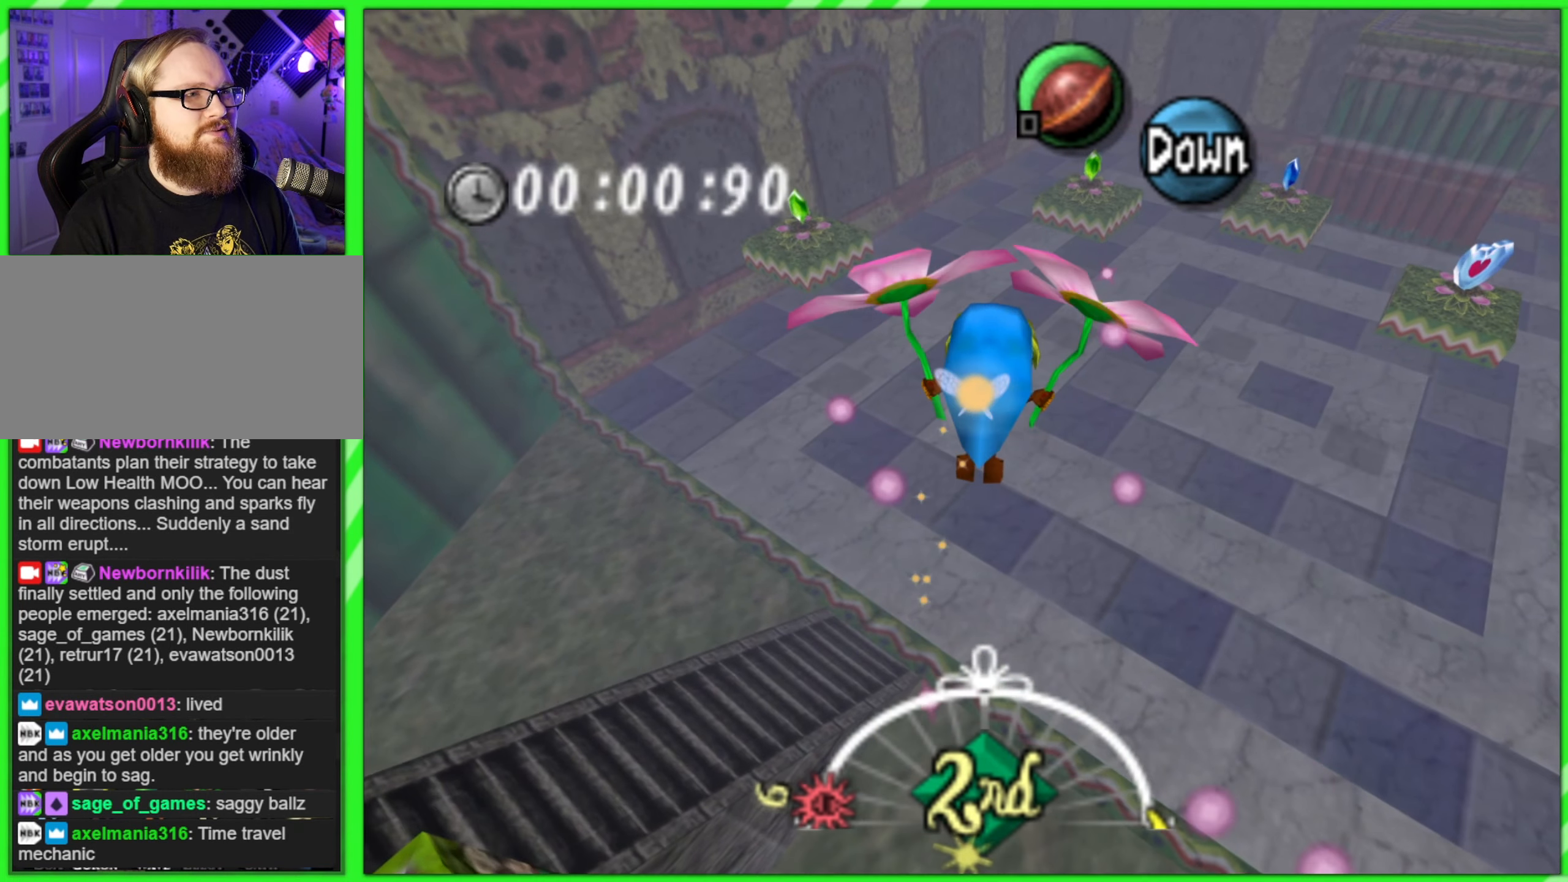
{"buttons": [], "left_stick": "up", "events": []}
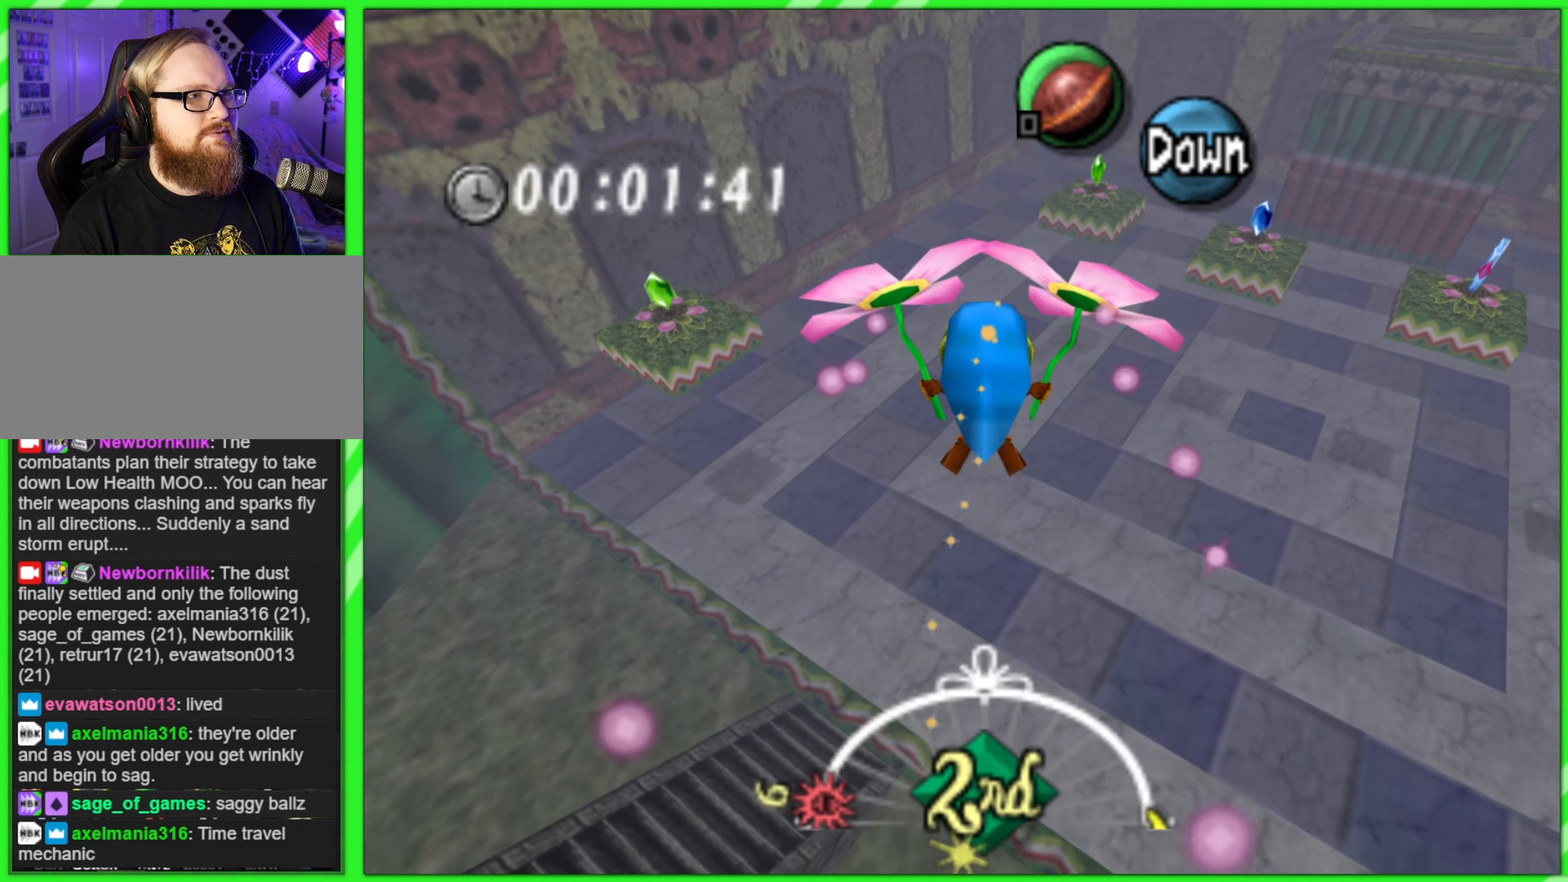
{"buttons": [], "left_stick": "up-left", "events": [[33, "left_stick", "up-left"]]}
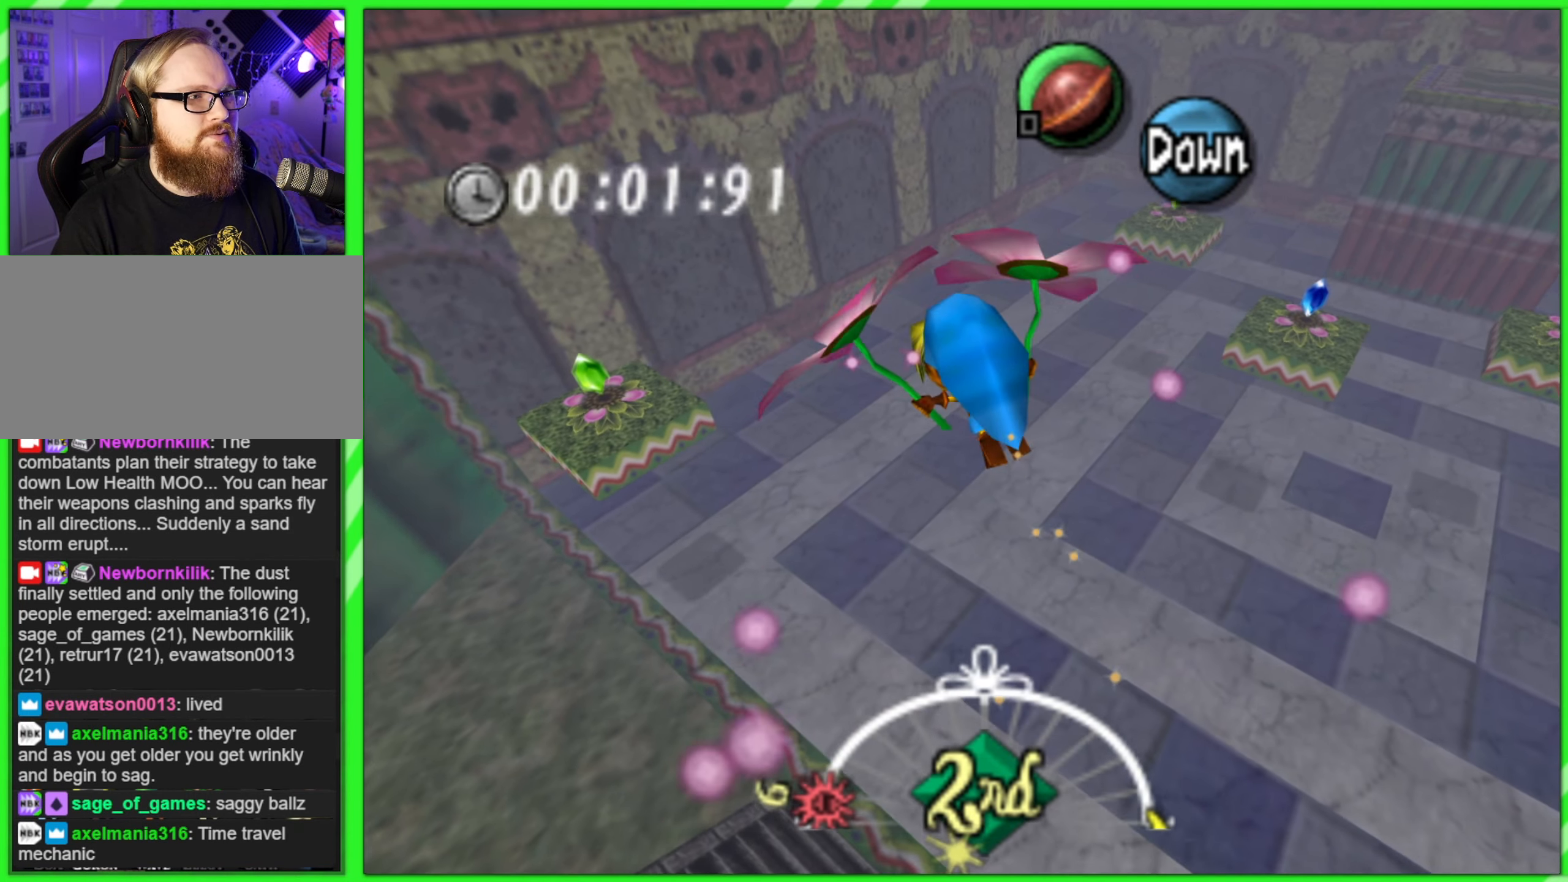
{"buttons": ["A"], "left_stick": "up-left", "events": [[467, "A", "down"]]}
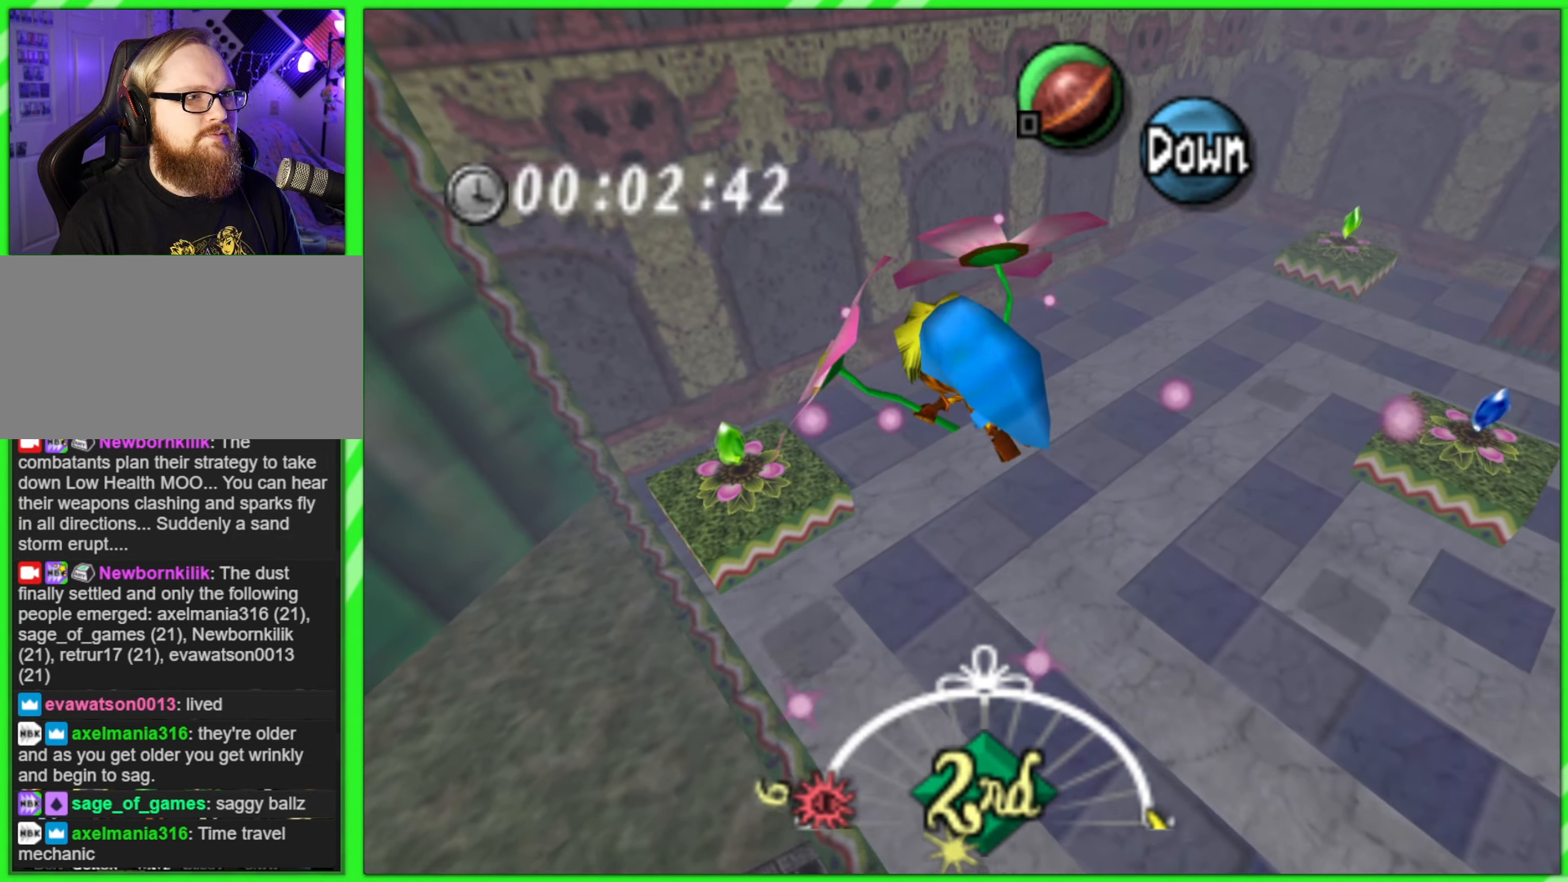
{"buttons": [], "left_stick": "up-left", "events": [[34, "A", "up"], [200, "left_stick", "center"], [434, "left_stick", "up-left"]]}
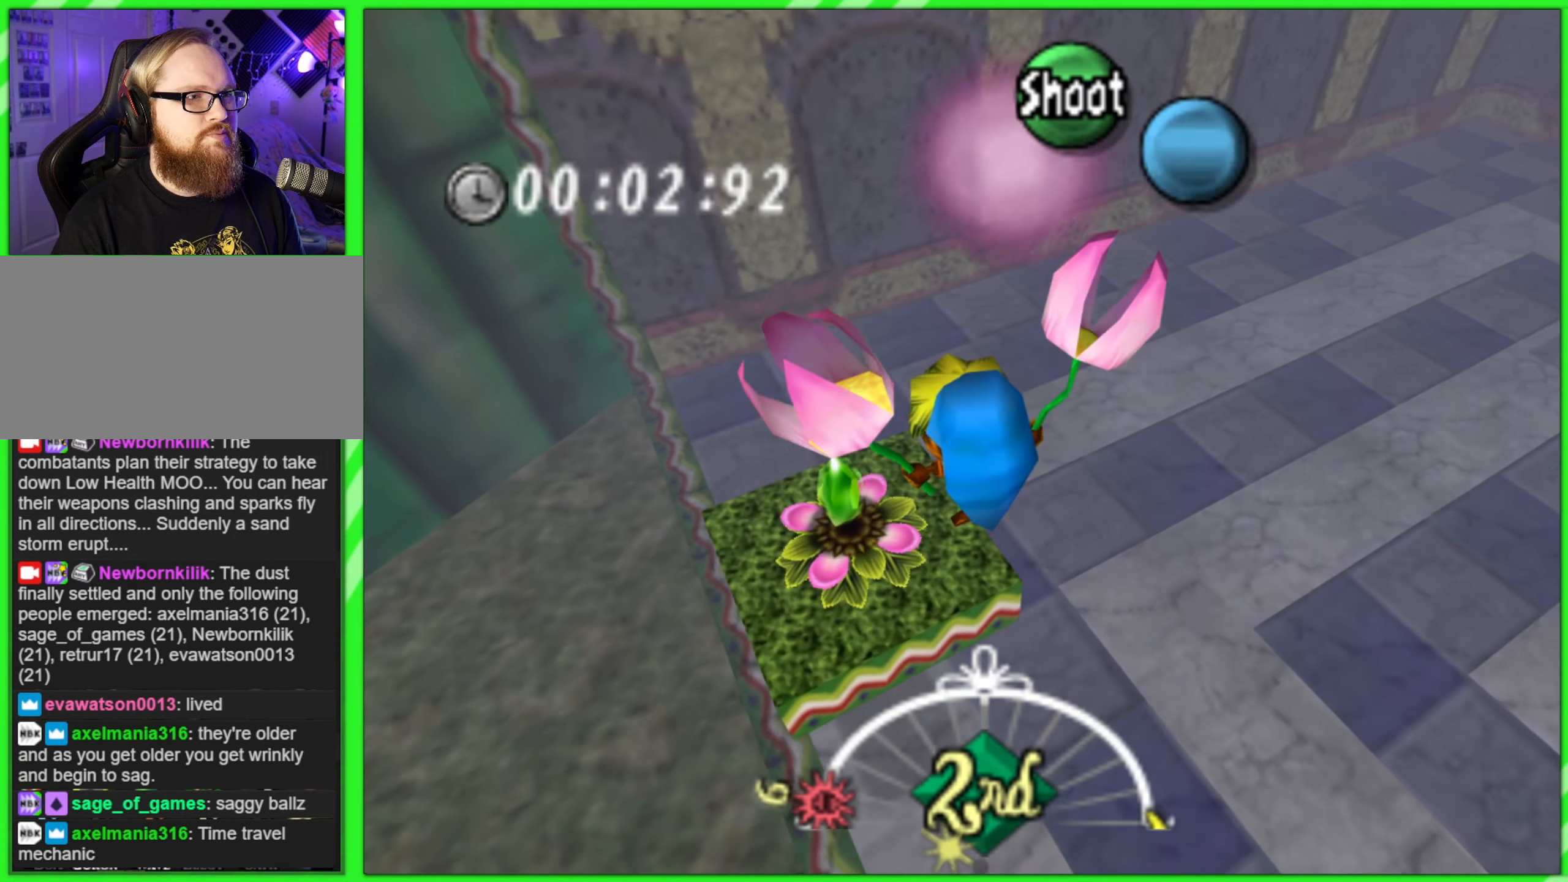
{"buttons": ["A"], "left_stick": "center", "events": [[250, "left_stick", "center"], [434, "A", "down"]]}
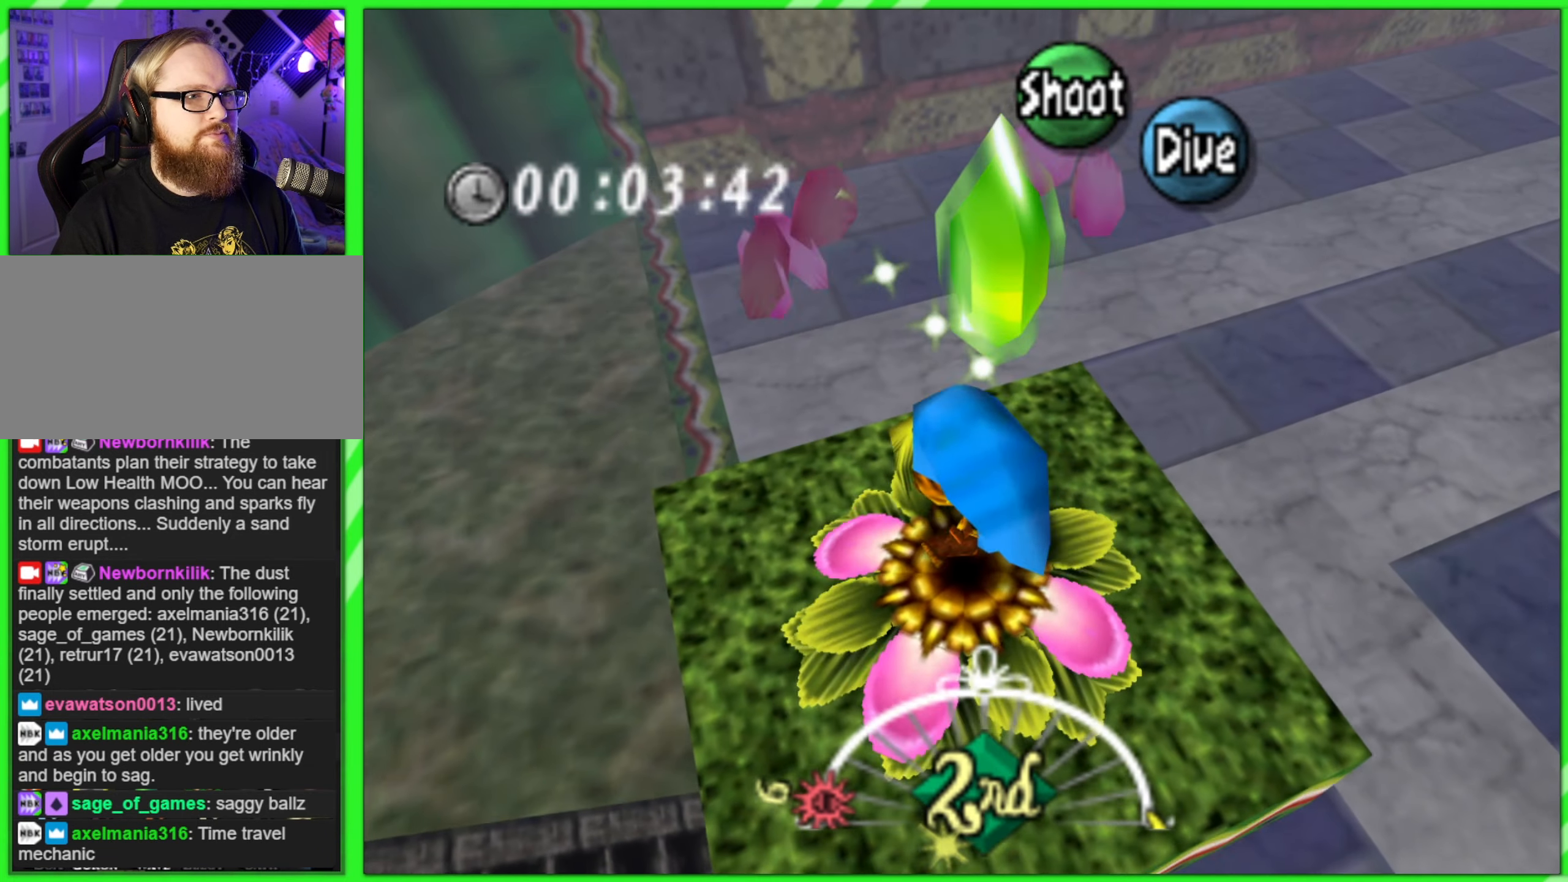
{"buttons": ["A"], "left_stick": "right", "events": [[184, "left_stick", "right"]]}
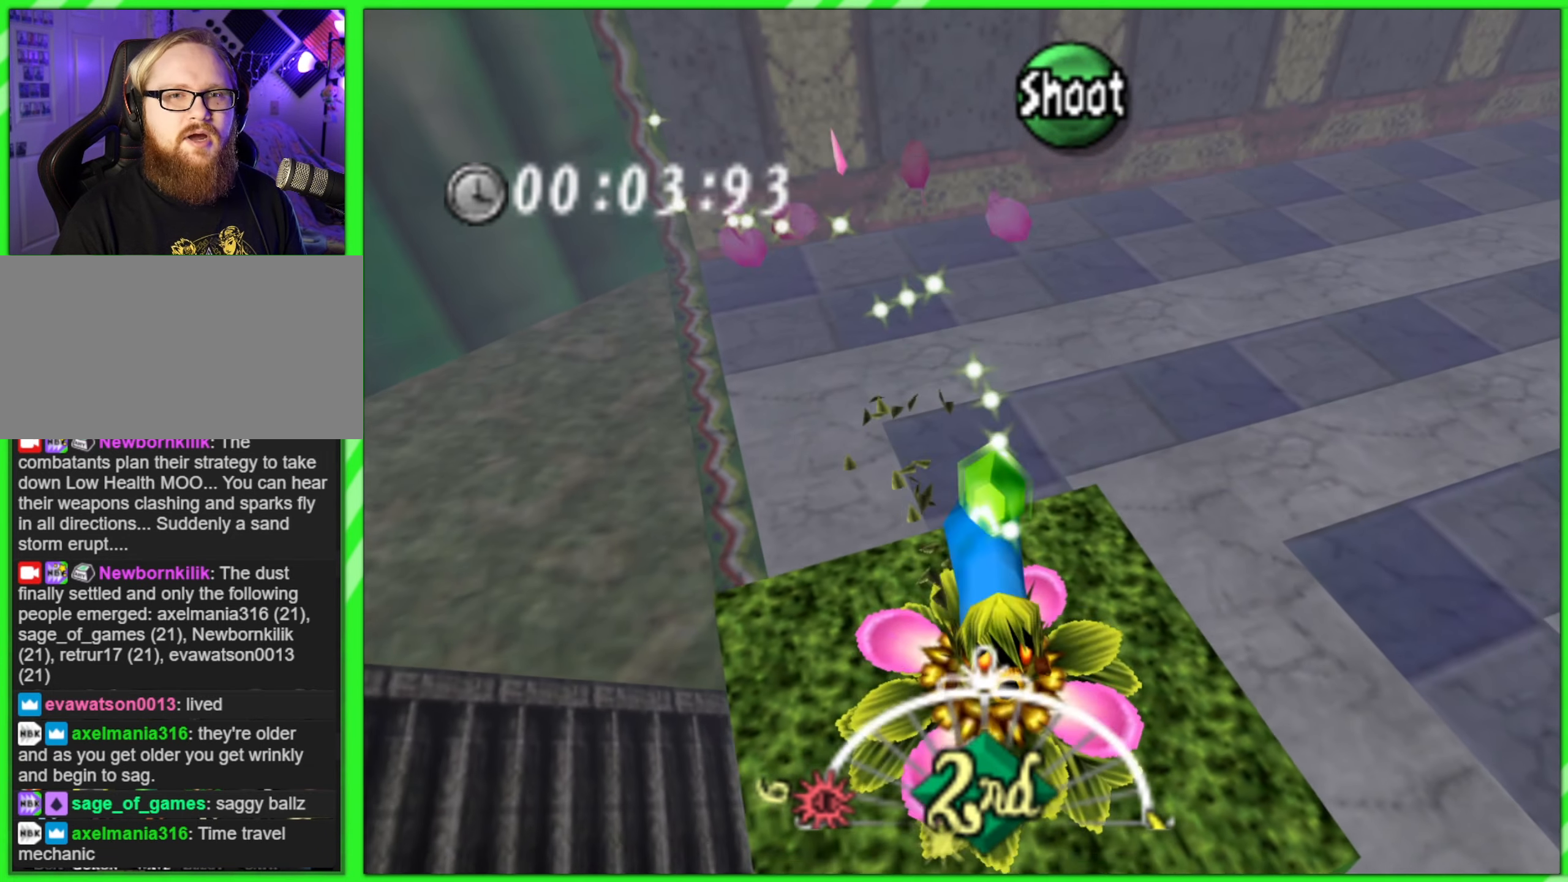
{"buttons": ["A"], "left_stick": "right", "events": []}
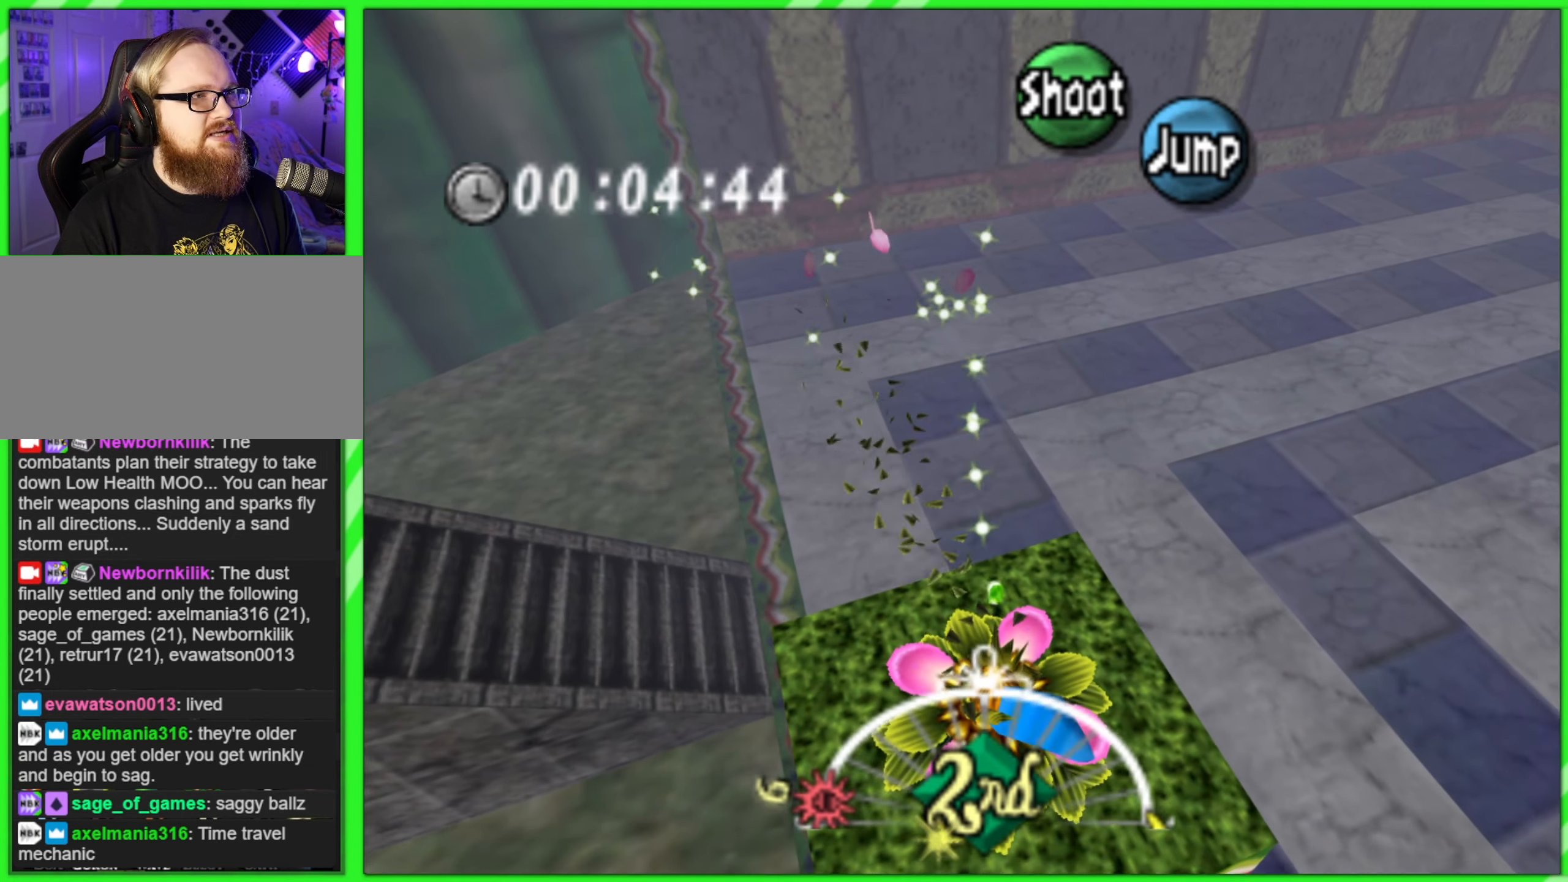
{"buttons": ["A"], "left_stick": "right", "events": []}